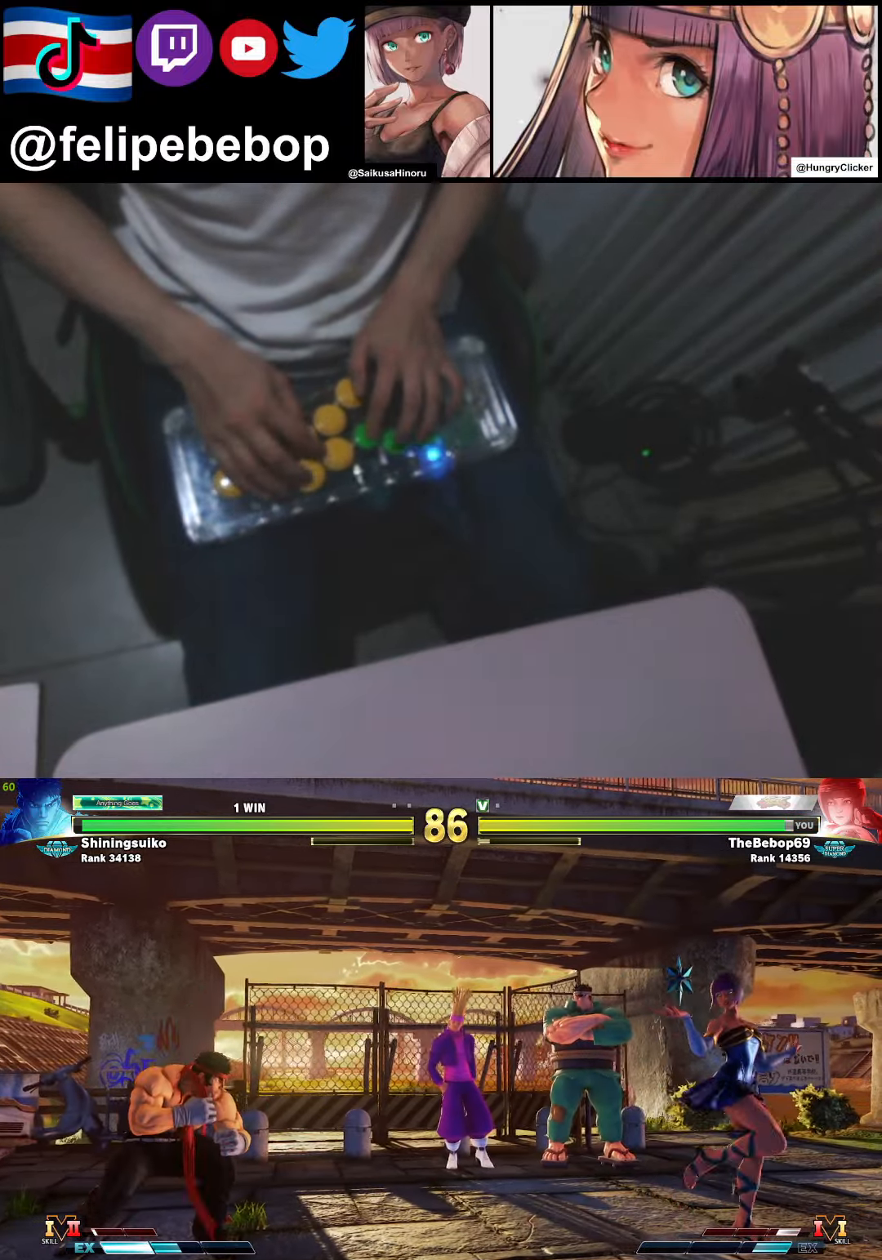
Gameplay with a controller (arcade stick); each line is a JSON object with the inputs held at the frame after it. "events" lists button and stick changes between this image and that frame as [ms after this image, input, new state], when the widget could be followed in between. Not read: L3 LK MP R3.
{"buttons": ["DPAD_DOWN"], "events": [[466, "DPAD_DOWN", "down"], [483, "DPAD_RIGHT", "up"]]}
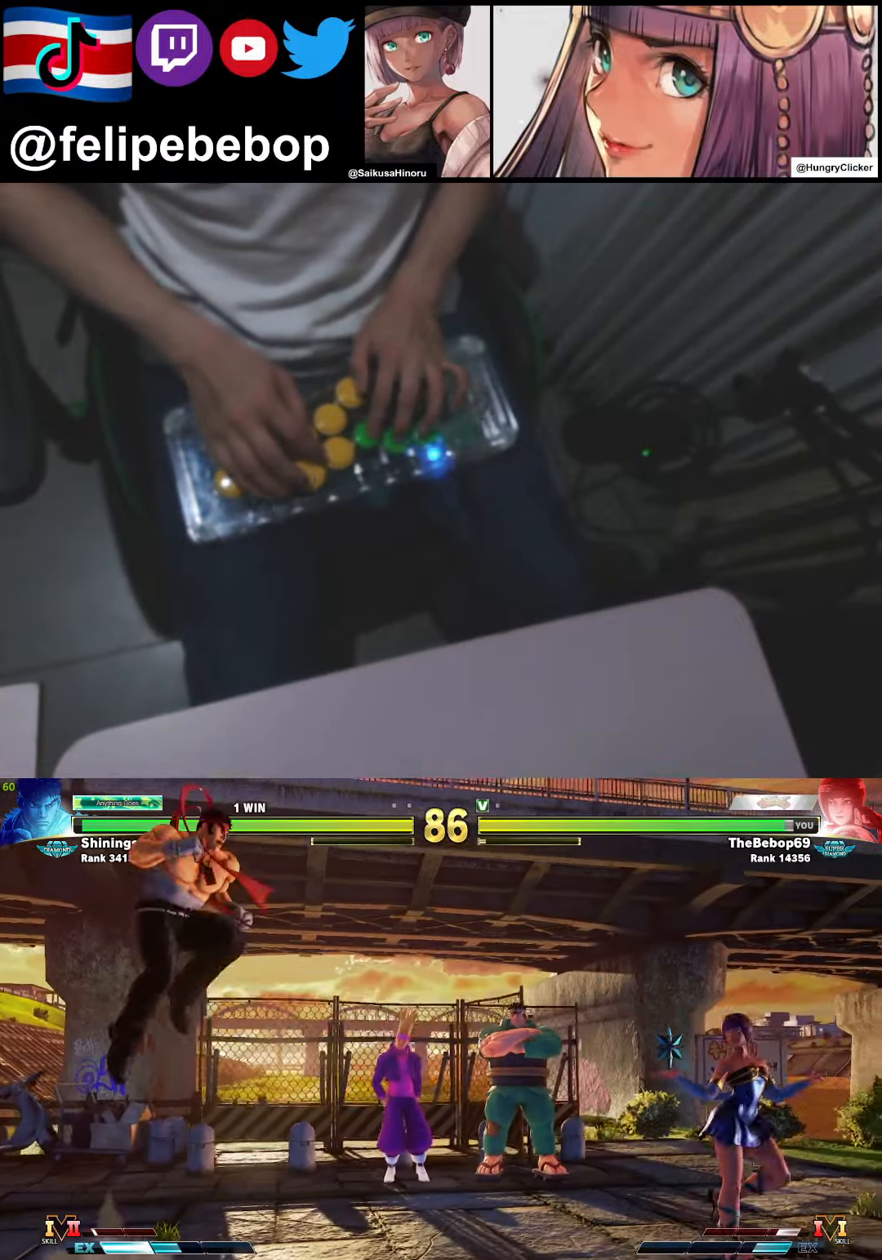
{"buttons": [], "events": [[50, "DPAD_LEFT", "down"], [100, "DPAD_DOWN", "up"], [166, "DPAD_LEFT", "up"], [233, "R1", "down"], [300, "R1", "up"]]}
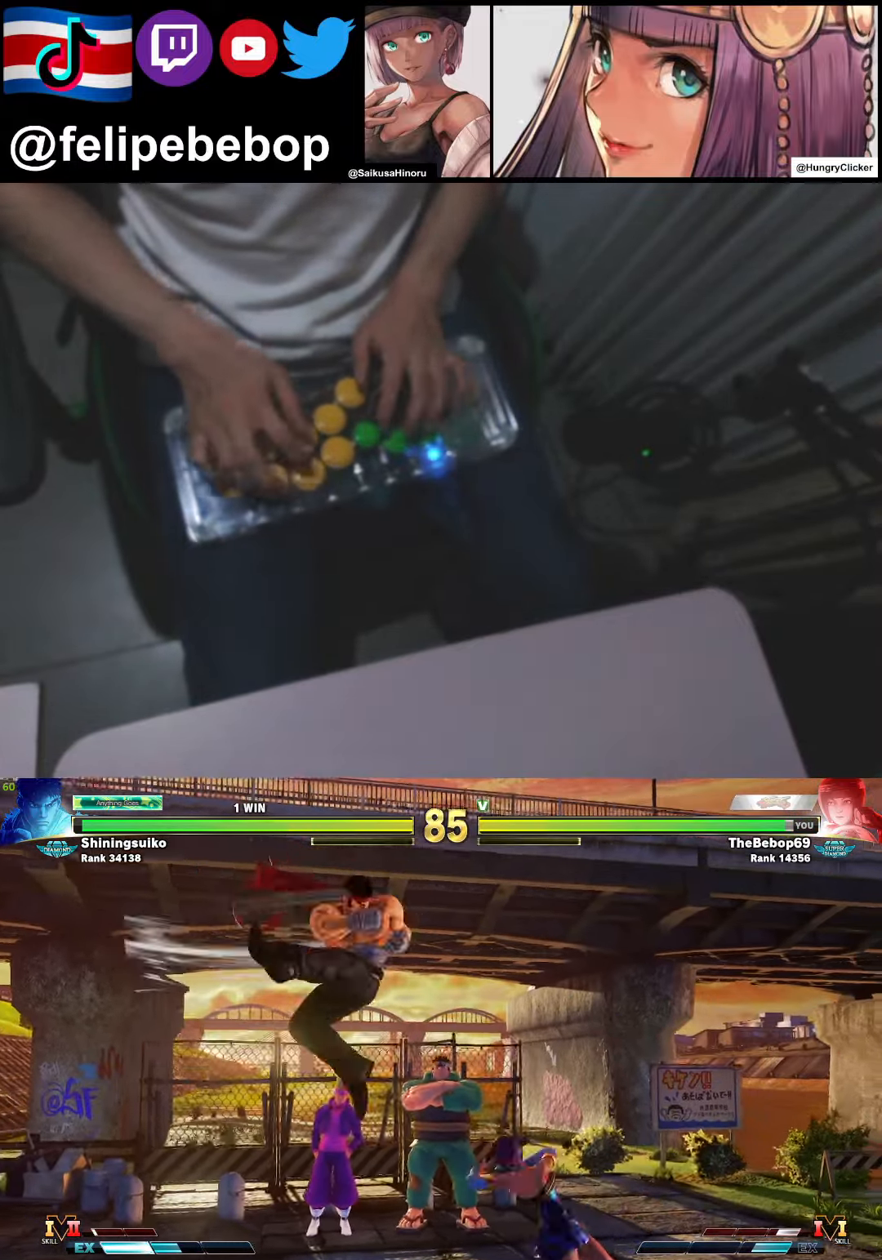
{"buttons": ["DPAD_RIGHT"], "events": [[150, "DPAD_RIGHT", "down"], [333, "DPAD_RIGHT", "up"], [350, "DPAD_LEFT", "down"], [400, "DPAD_LEFT", "up"], [433, "DPAD_RIGHT", "down"]]}
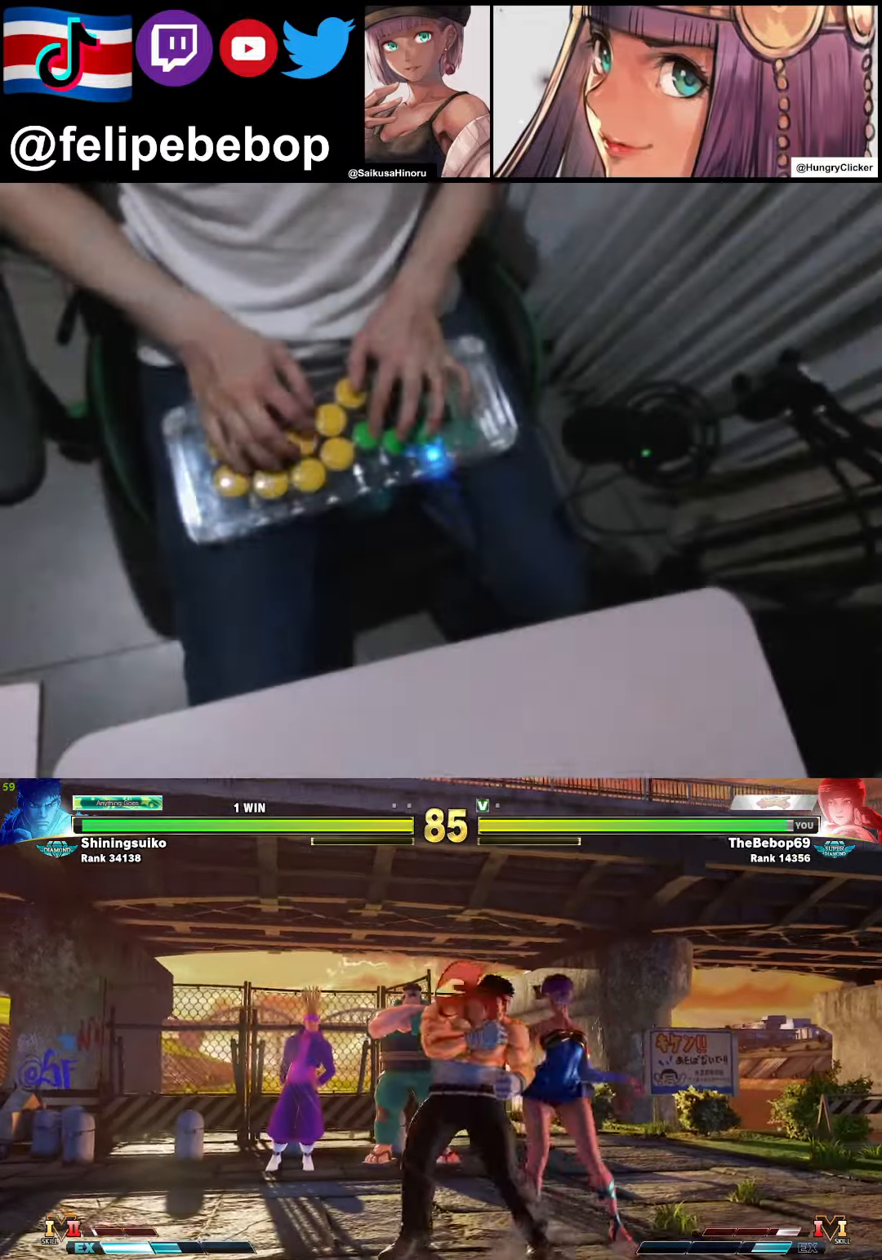
{"buttons": ["DPAD_DOWN", "DPAD_RIGHT"], "events": [[400, "DPAD_DOWN", "down"]]}
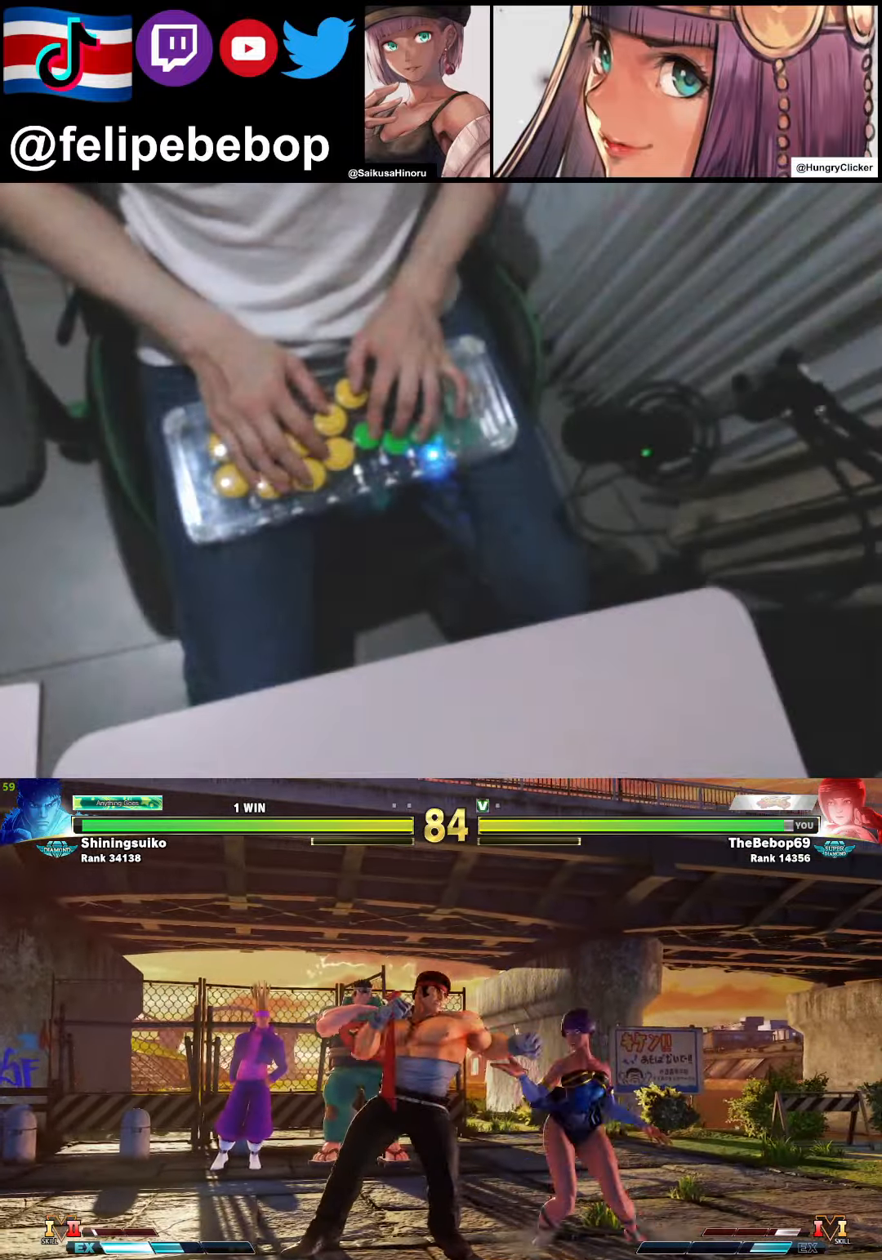
{"buttons": ["DPAD_DOWN", "DPAD_RIGHT"], "events": []}
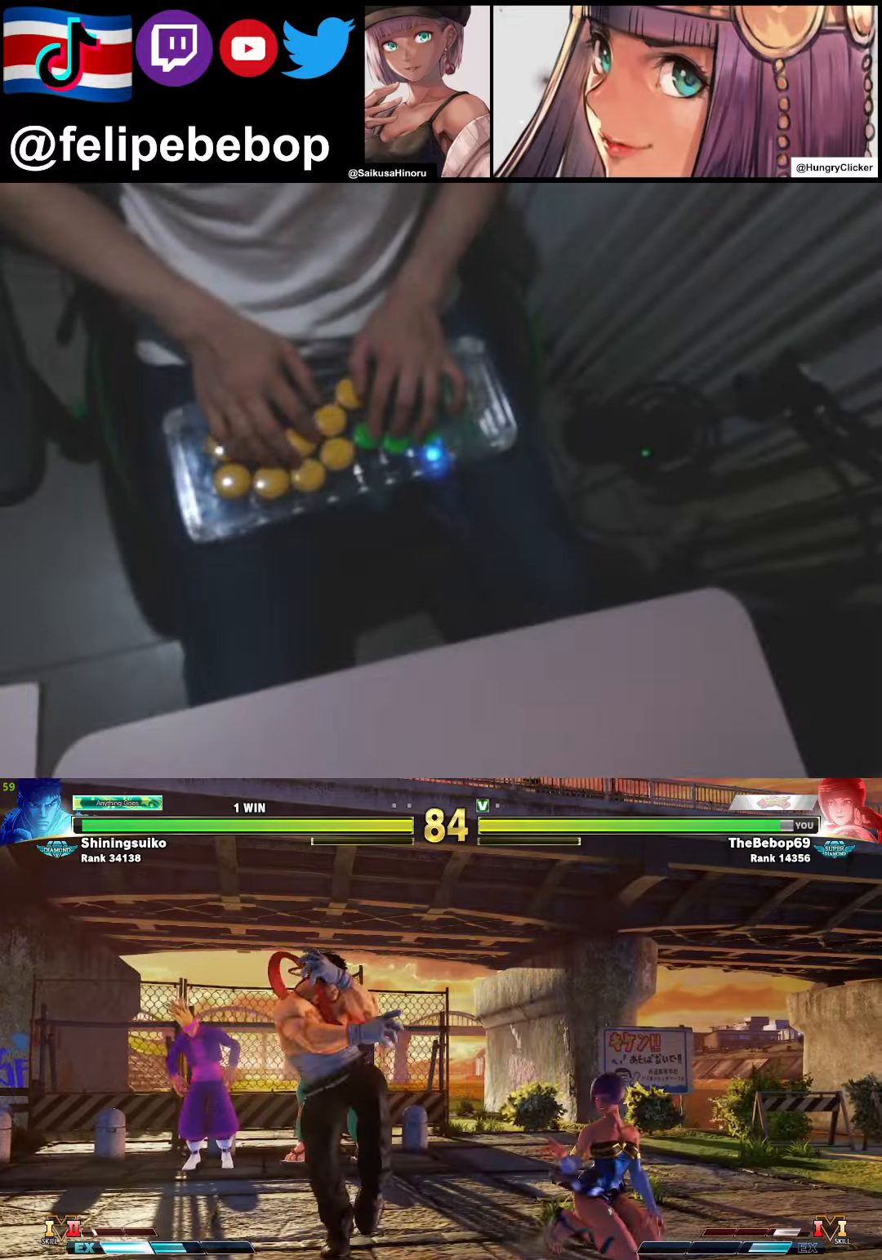
{"buttons": ["DPAD_DOWN", "DPAD_RIGHT"], "events": [[100, "R2", "down"], [300, "R2", "up"]]}
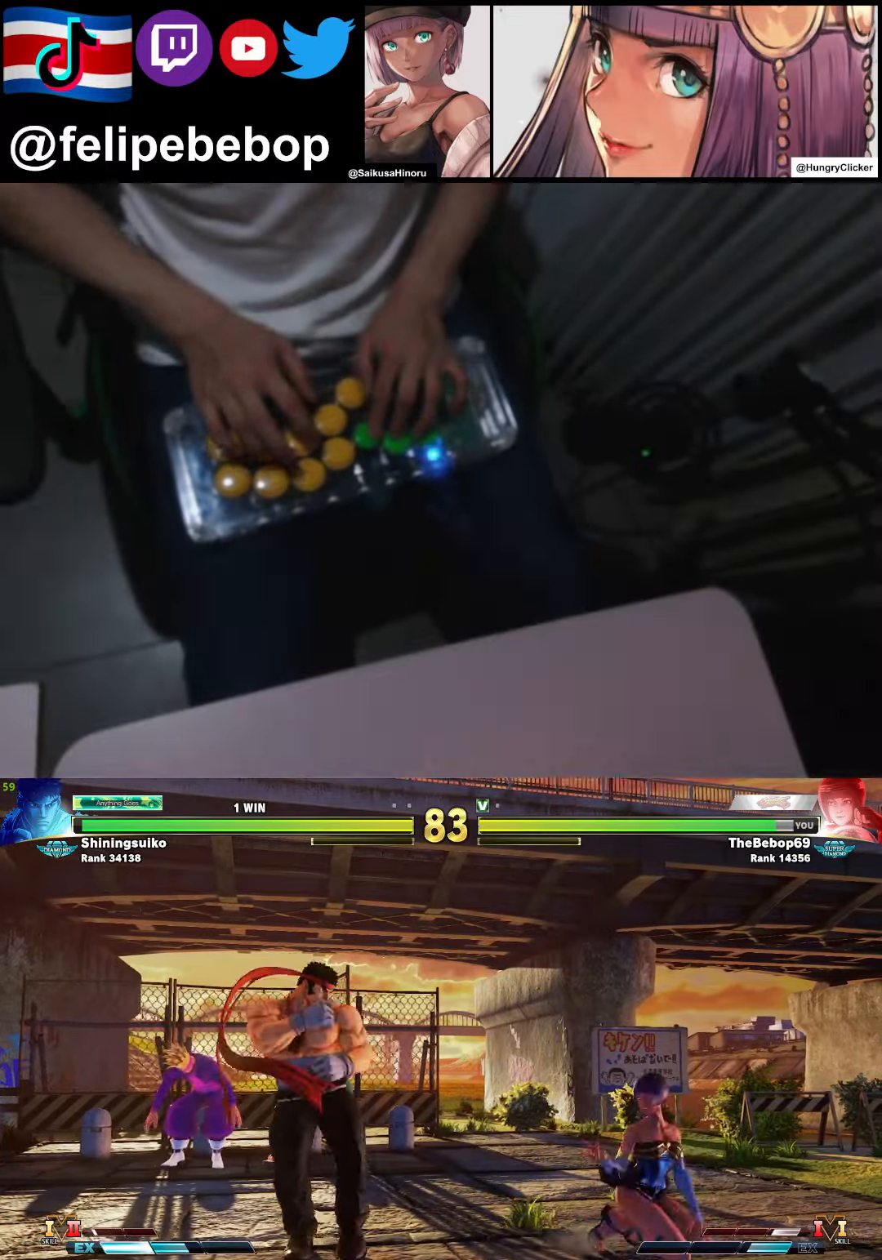
{"buttons": ["DPAD_RIGHT"], "events": [[50, "R2", "down"], [150, "DPAD_RIGHT", "up"], [167, "DPAD_LEFT", "down"], [167, "R2", "up"], [217, "DPAD_DOWN", "up"], [317, "DPAD_LEFT", "up"], [350, "SQUARE", "down"], [433, "DPAD_RIGHT", "down"], [433, "SQUARE", "up"]]}
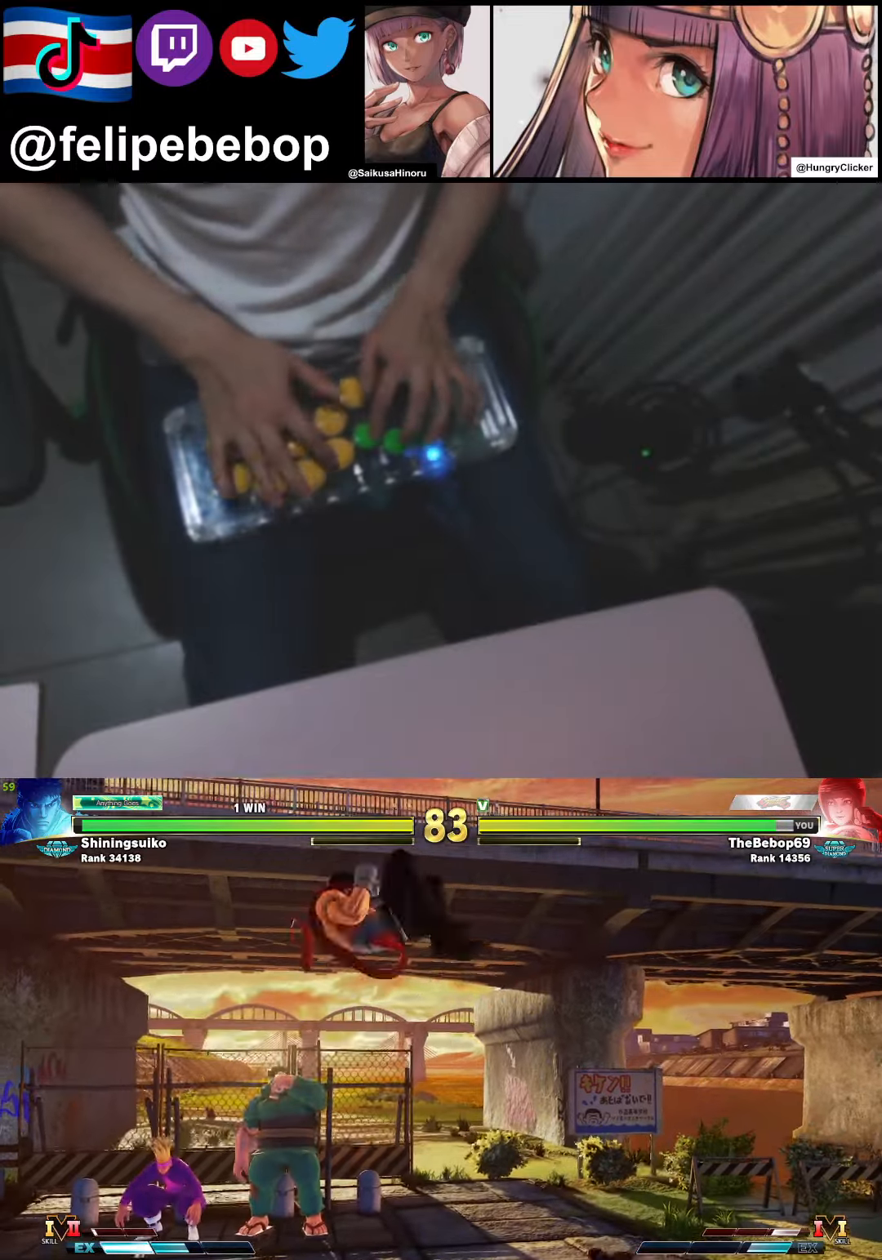
{"buttons": ["DPAD_RIGHT"], "events": []}
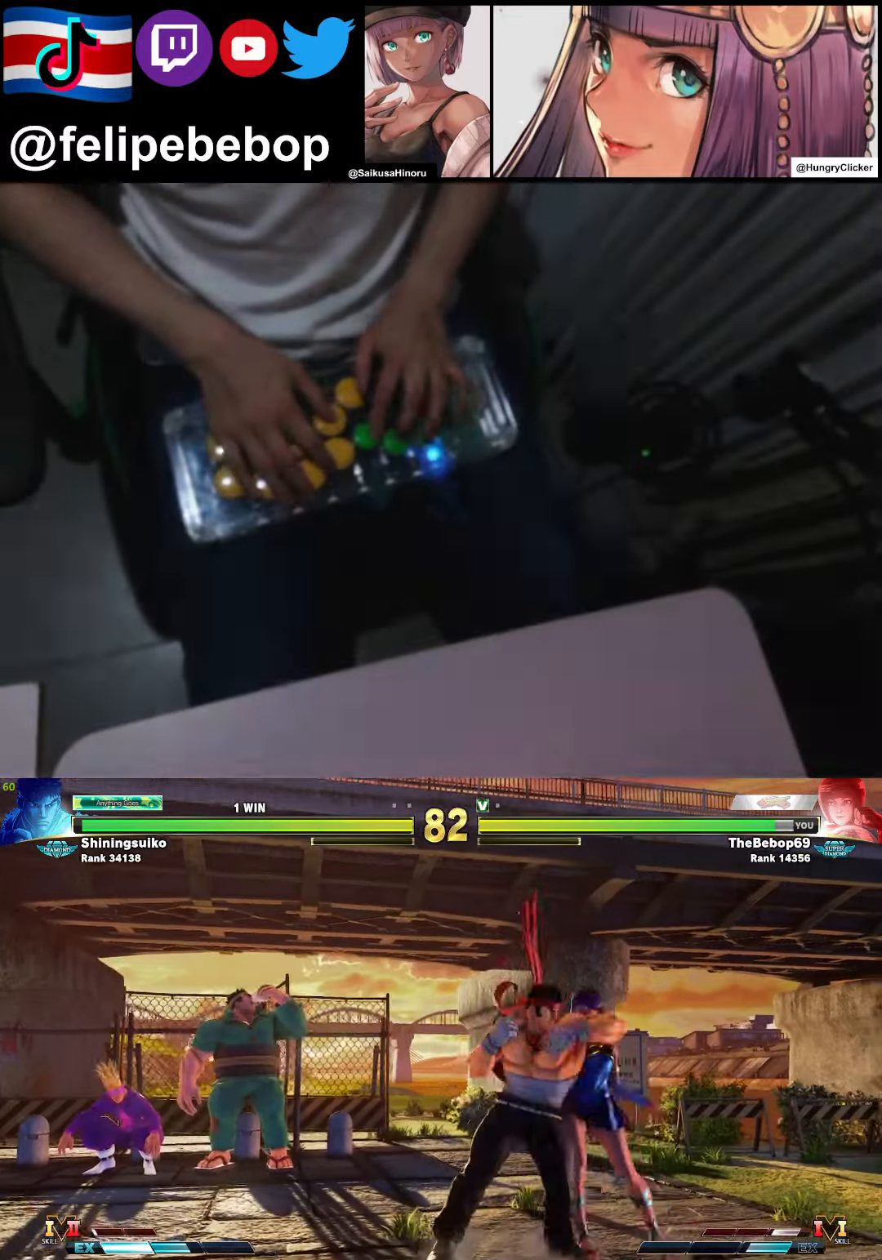
{"buttons": ["DPAD_RIGHT"], "events": [[17, "DPAD_DOWN", "down"], [500, "DPAD_DOWN", "up"]]}
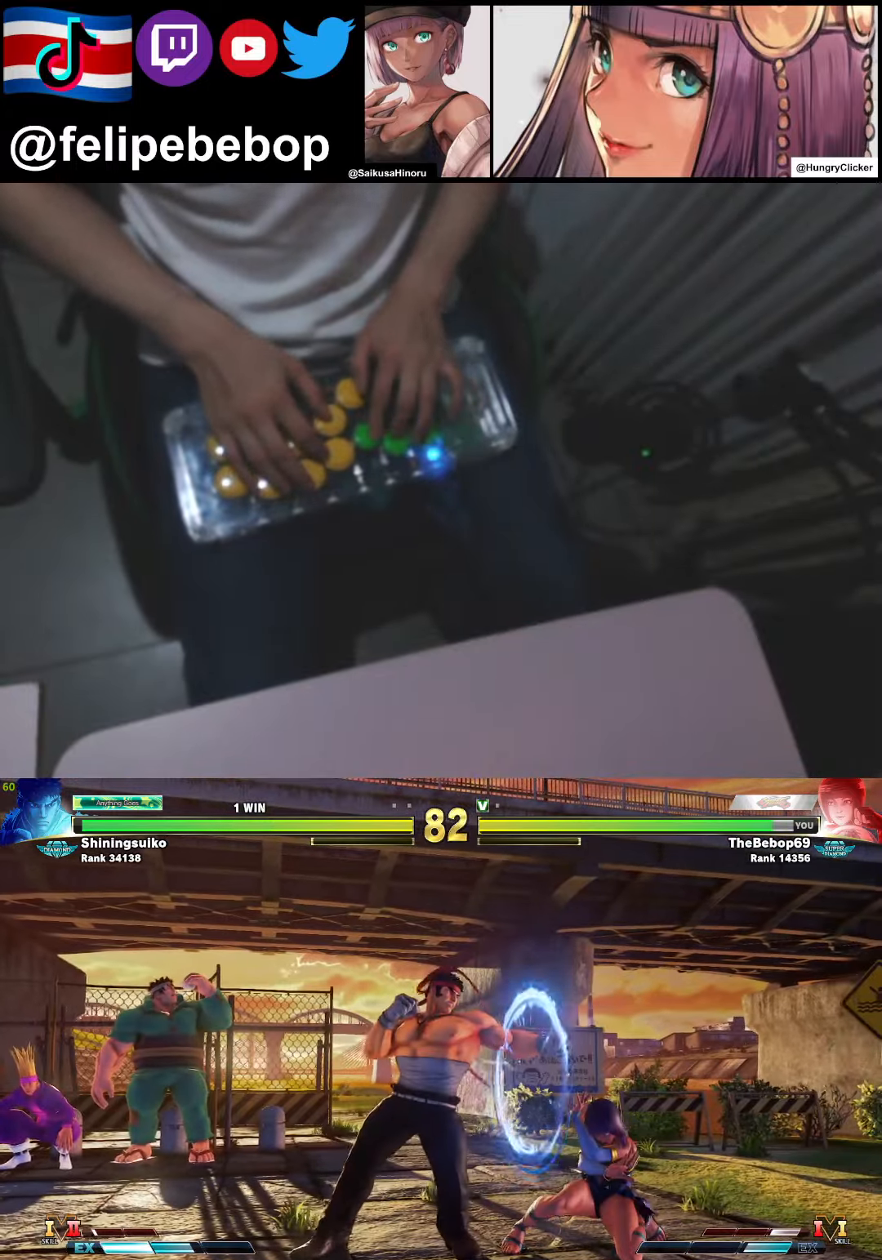
{"buttons": ["DPAD_DOWN", "DPAD_RIGHT"], "events": [[267, "DPAD_DOWN", "down"]]}
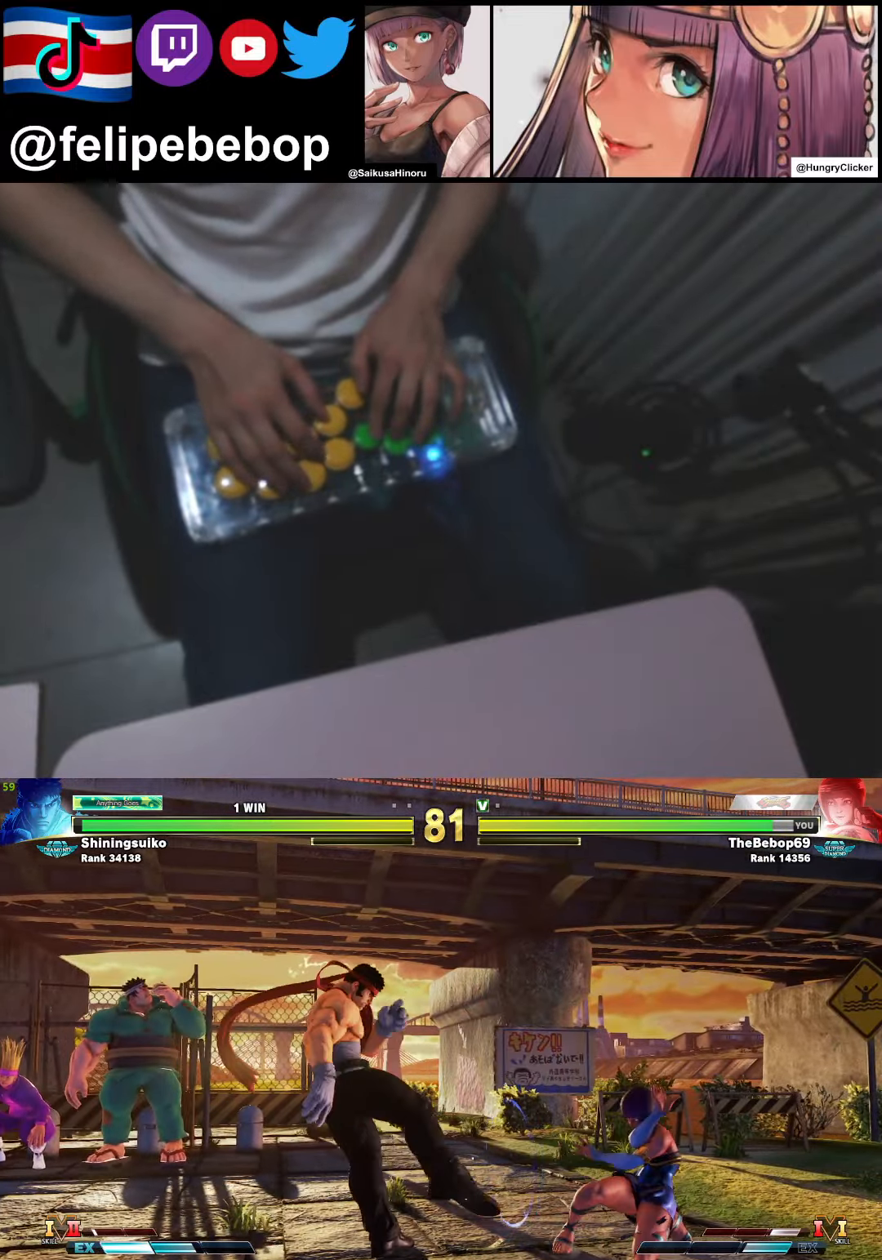
{"buttons": ["DPAD_RIGHT"], "events": [[100, "DPAD_DOWN", "up"], [350, "DPAD_UP", "down"], [483, "DPAD_UP", "up"]]}
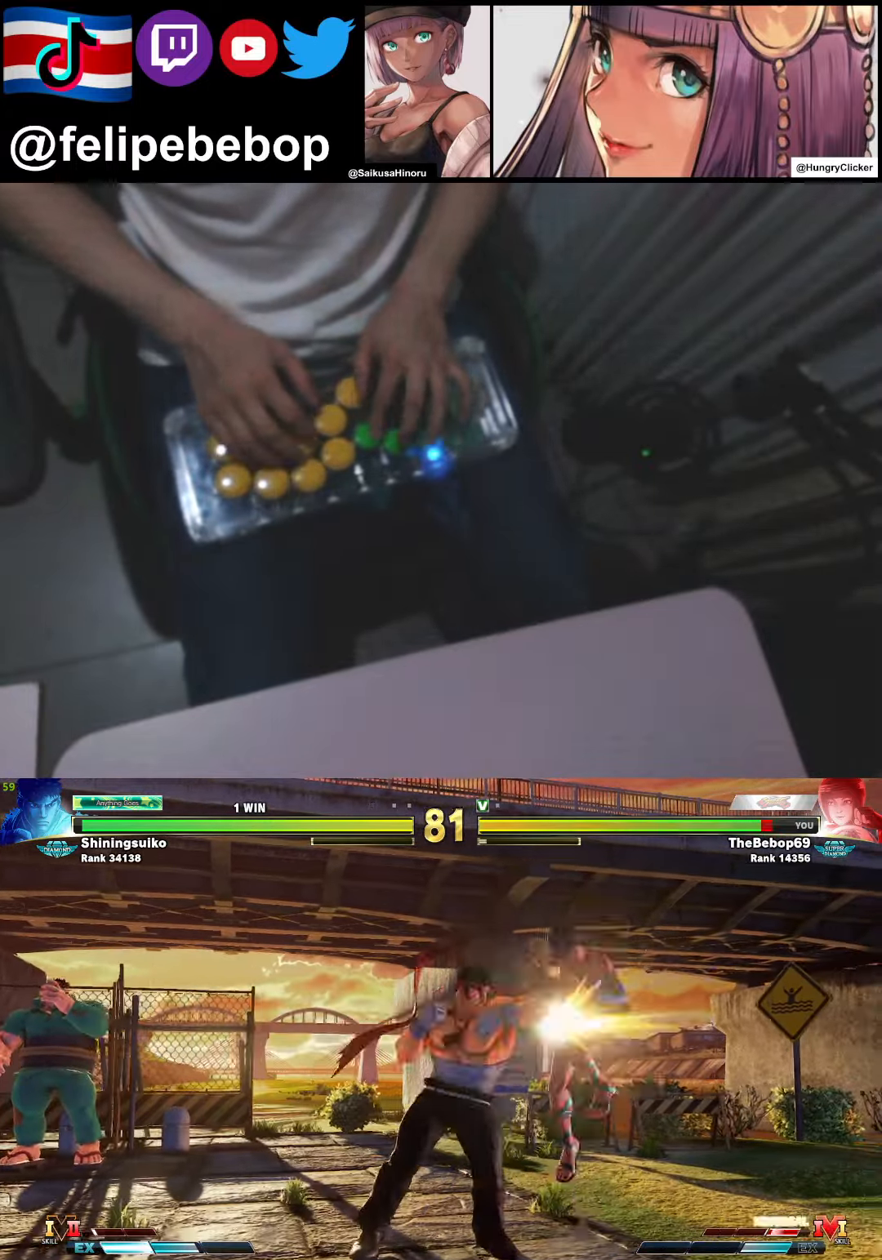
{"buttons": ["DPAD_RIGHT"], "events": []}
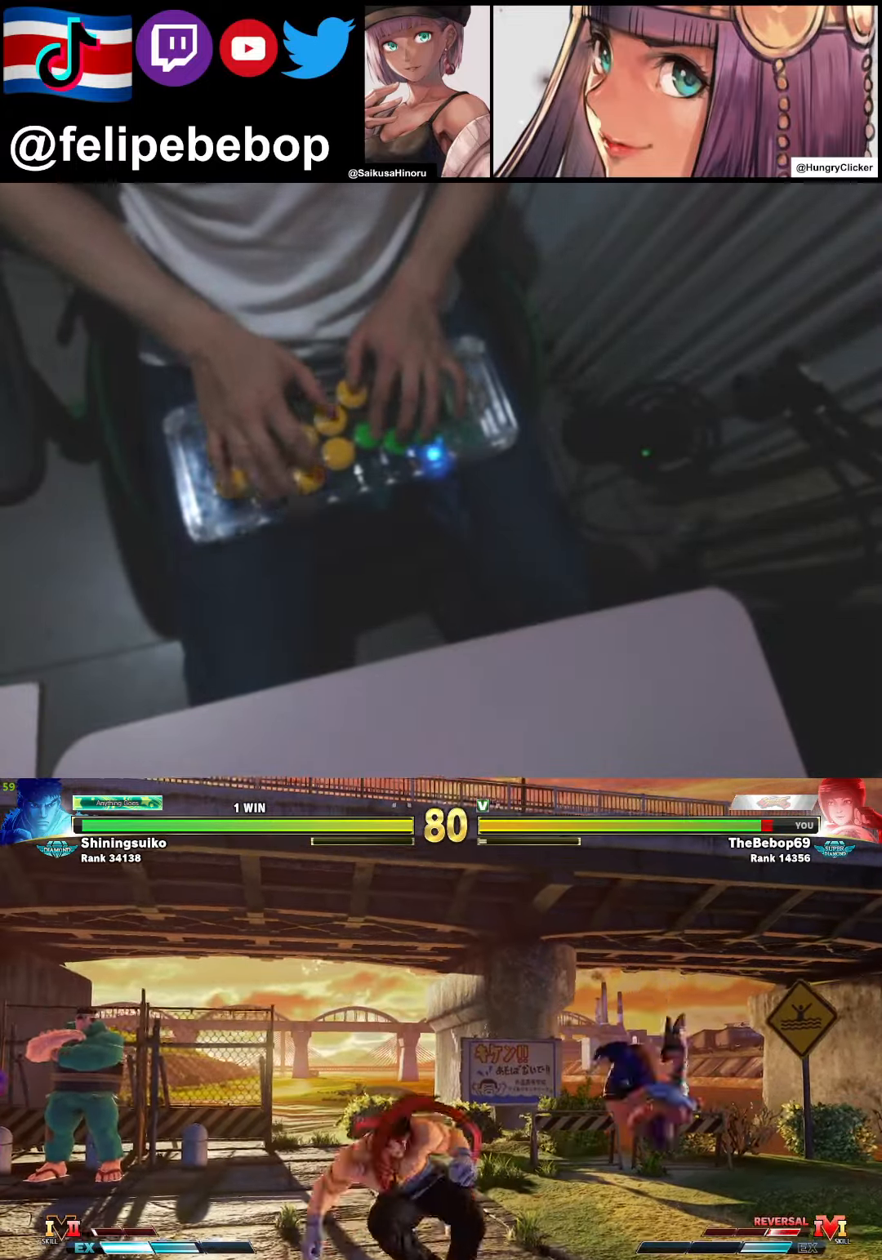
{"buttons": ["DPAD_DOWN", "DPAD_RIGHT"], "events": [[33, "CROSS", "down"], [117, "DPAD_DOWN", "down"], [183, "CROSS", "up"], [383, "R2", "down"], [500, "R2", "up"]]}
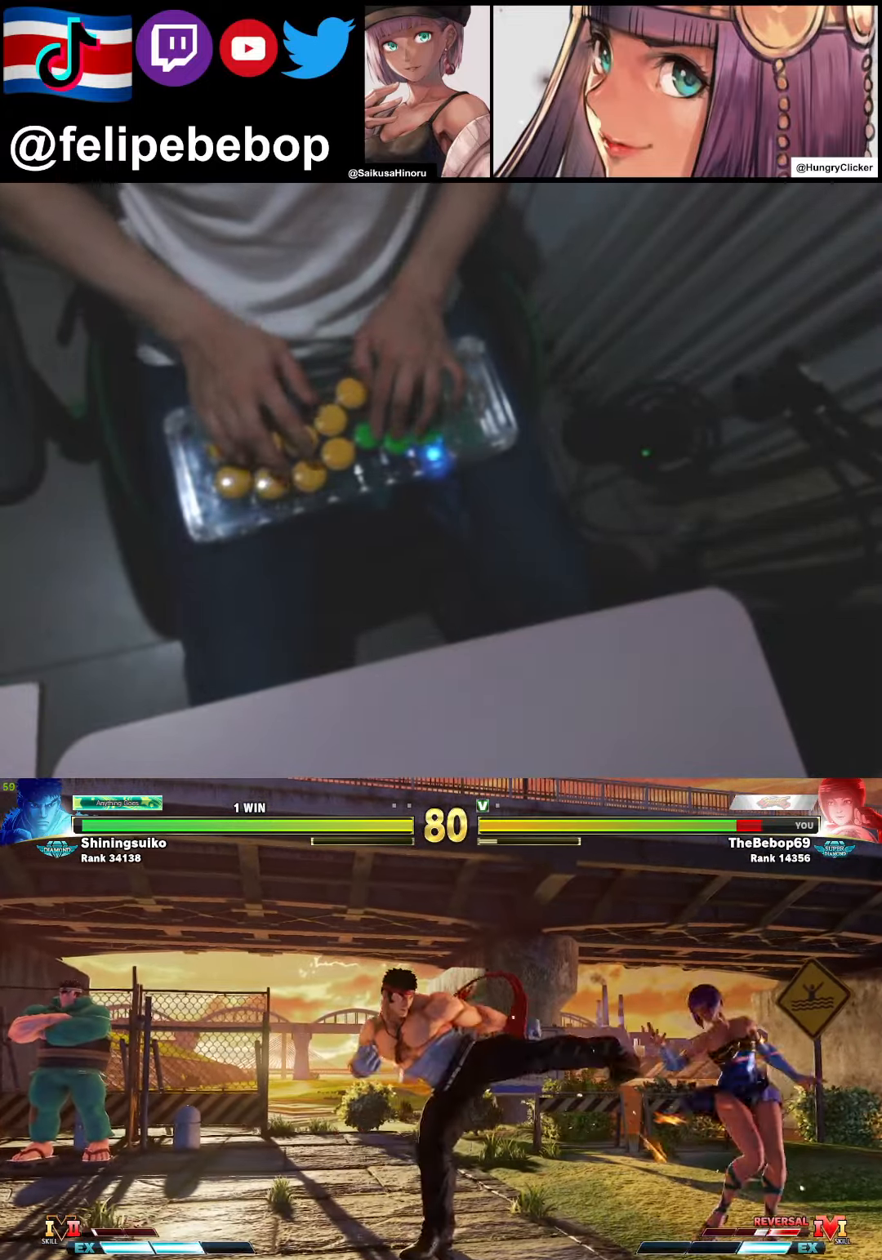
{"buttons": ["DPAD_DOWN", "DPAD_RIGHT"], "events": []}
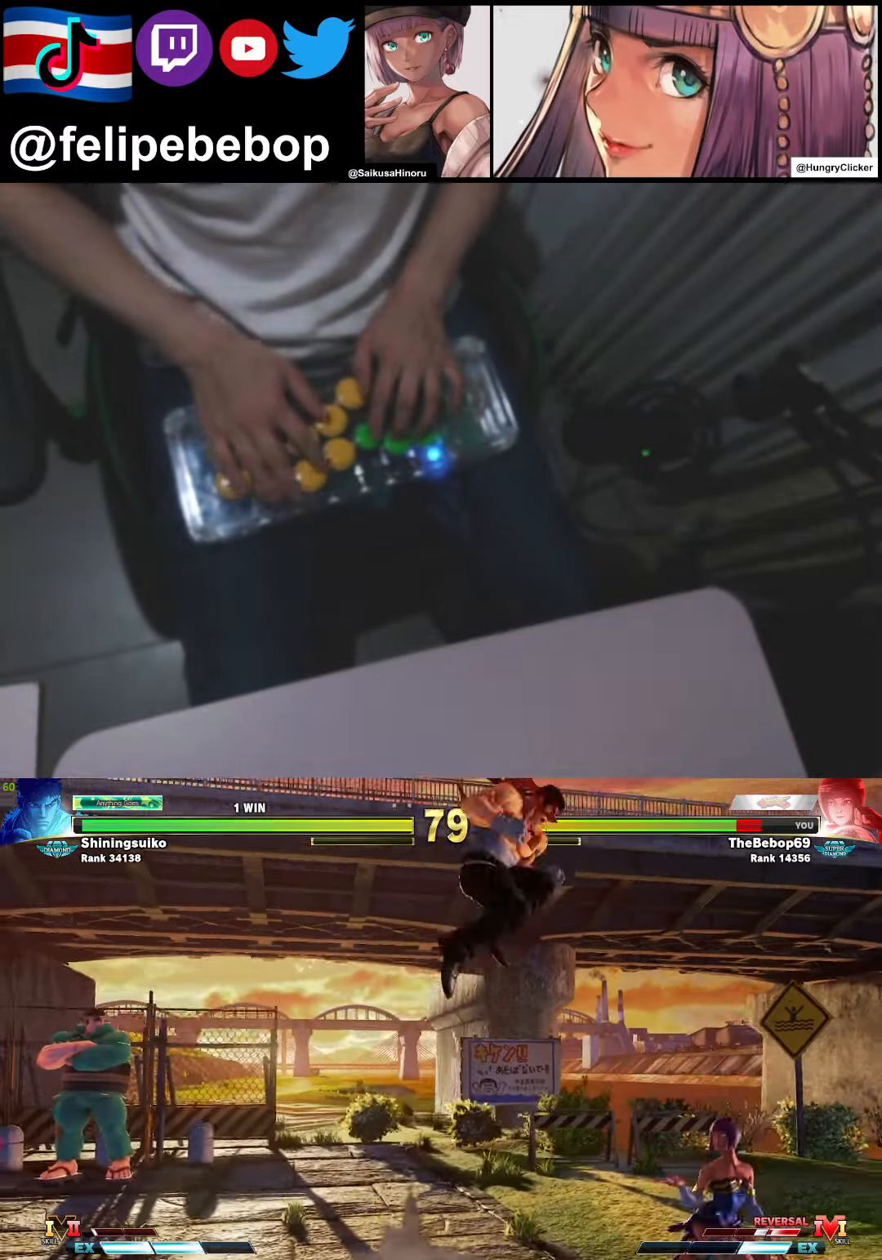
{"buttons": [], "events": [[183, "R1", "down"], [250, "R1", "up"], [350, "DPAD_RIGHT", "up"], [367, "DPAD_DOWN", "up"]]}
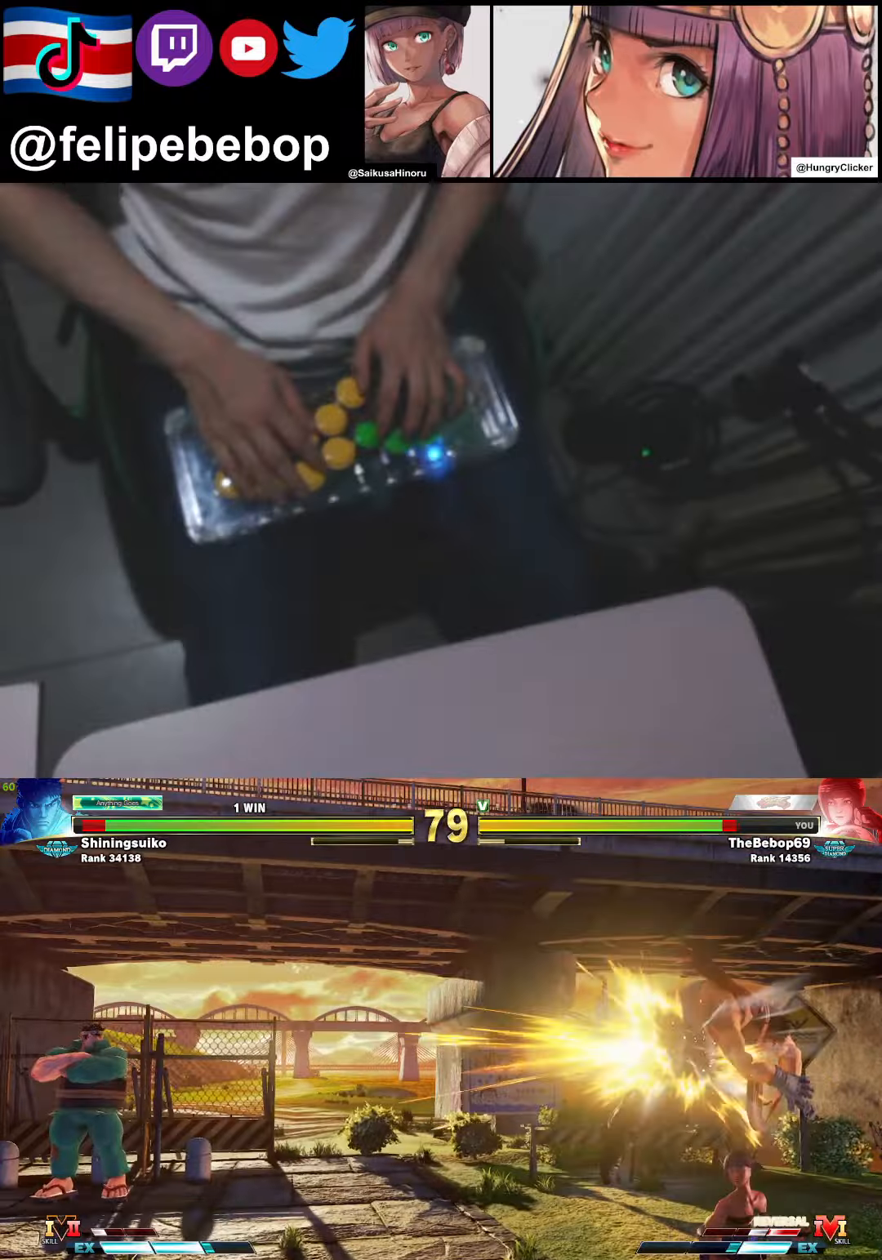
{"buttons": ["DPAD_LEFT"], "events": [[50, "DPAD_LEFT", "down"]]}
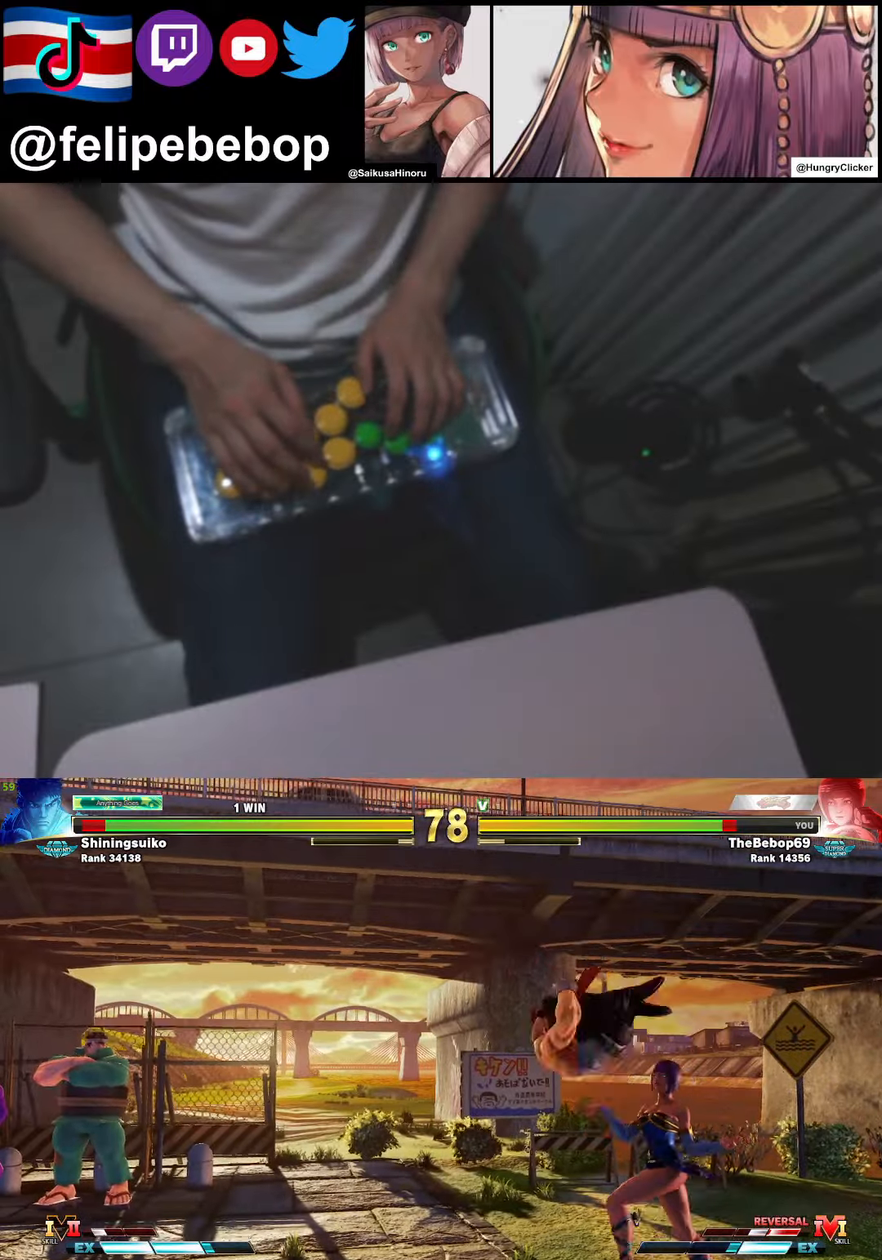
{"buttons": ["DPAD_LEFT"], "events": [[17, "DPAD_LEFT", "up"], [67, "TRIANGLE", "down"], [84, "CIRCLE", "down"], [117, "TRIANGLE", "up"], [150, "CIRCLE", "up"], [217, "CIRCLE", "down"], [234, "TRIANGLE", "down"], [284, "CIRCLE", "up"], [284, "DPAD_DOWN", "down"], [300, "TRIANGLE", "up"], [367, "DPAD_LEFT", "down"], [417, "DPAD_DOWN", "up"]]}
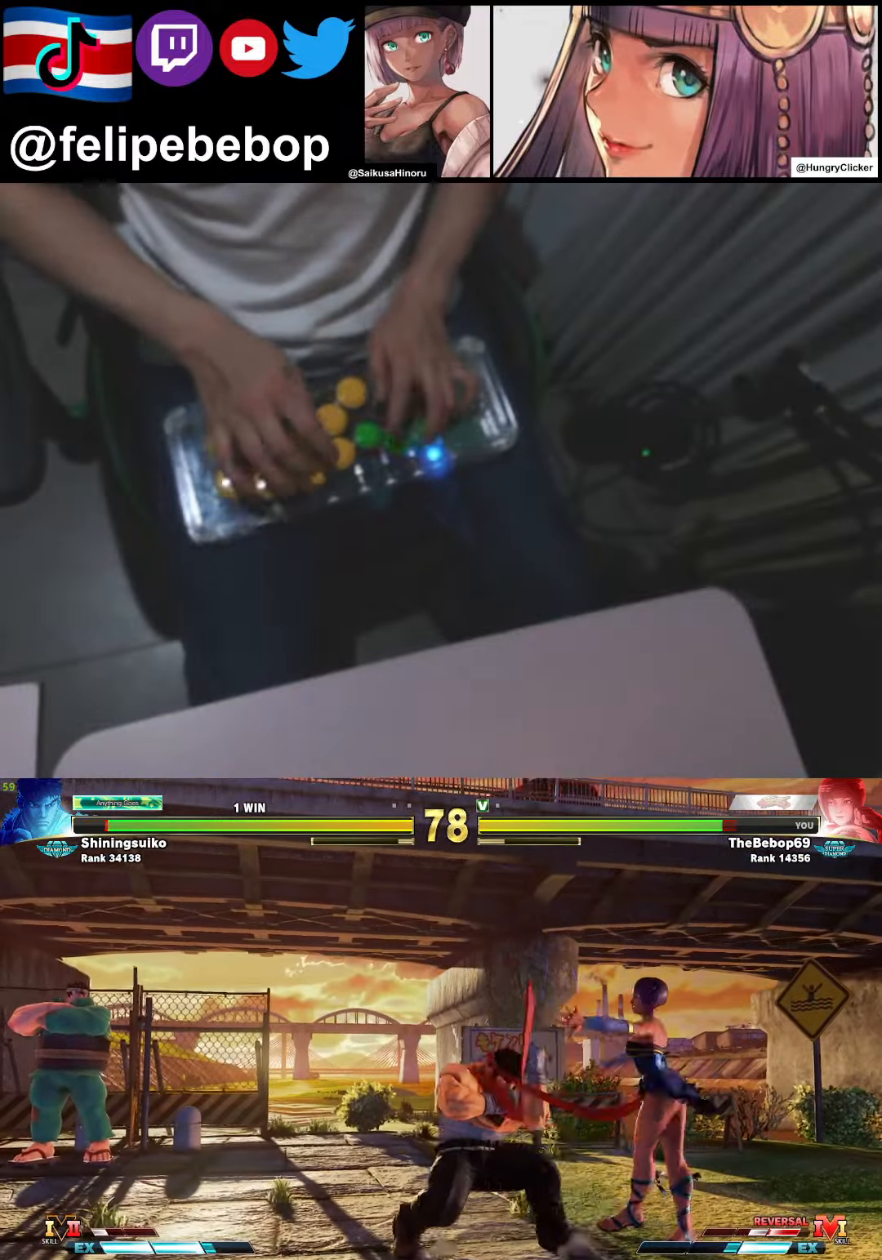
{"buttons": ["DPAD_DOWN", "DPAD_RIGHT"], "events": [[17, "DPAD_LEFT", "up"], [84, "DPAD_RIGHT", "down"], [100, "SQUARE", "down"], [150, "DPAD_DOWN", "down"], [184, "SQUARE", "up"]]}
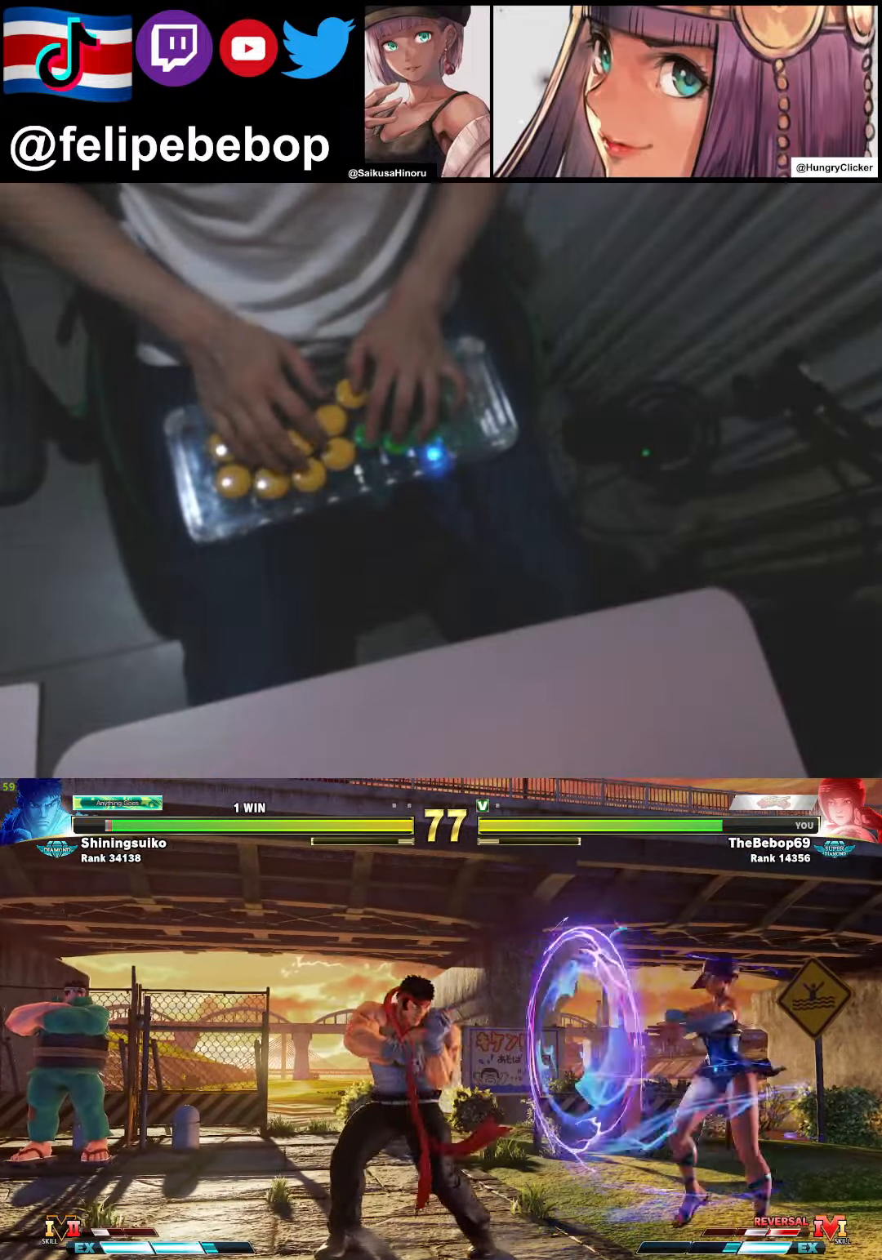
{"buttons": ["DPAD_DOWN", "DPAD_RIGHT"], "events": []}
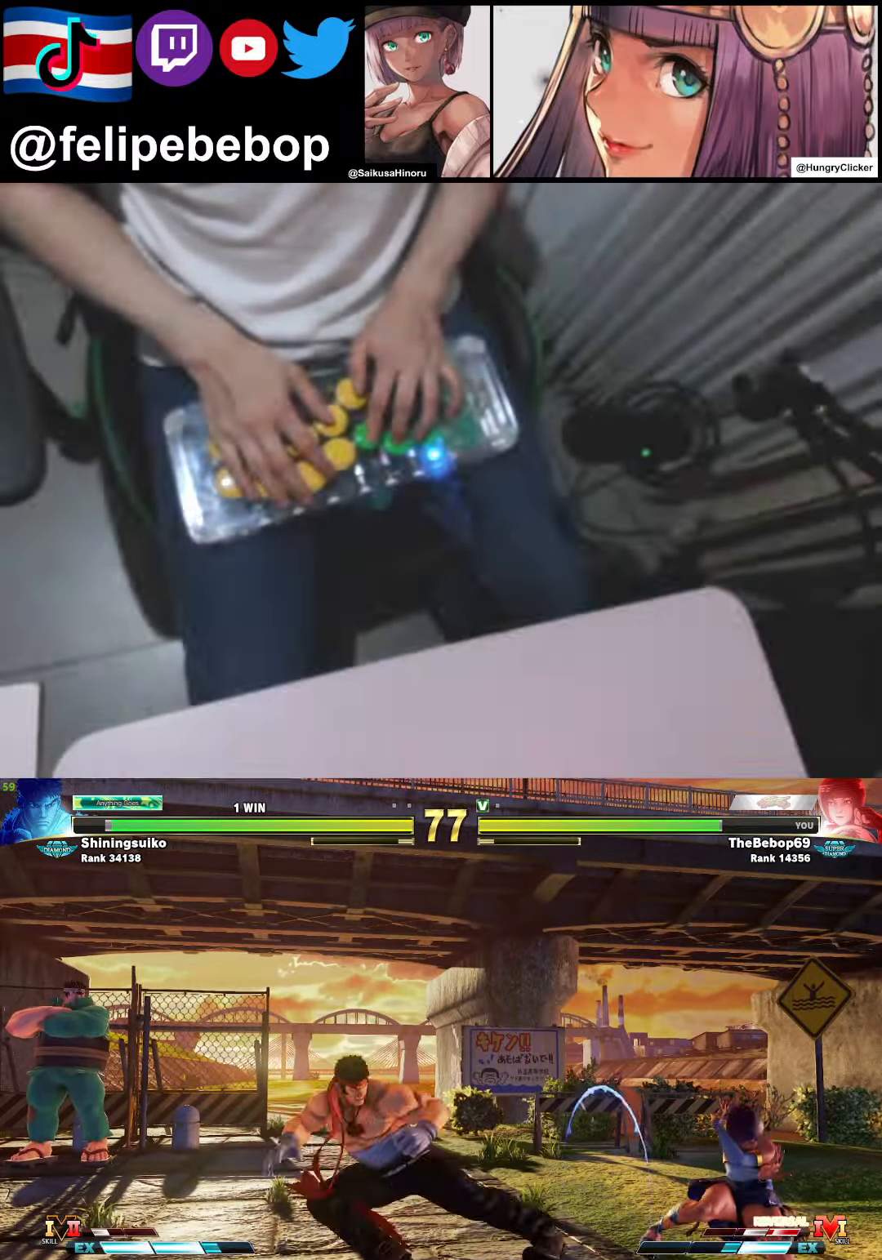
{"buttons": ["DPAD_DOWN", "DPAD_RIGHT"], "events": []}
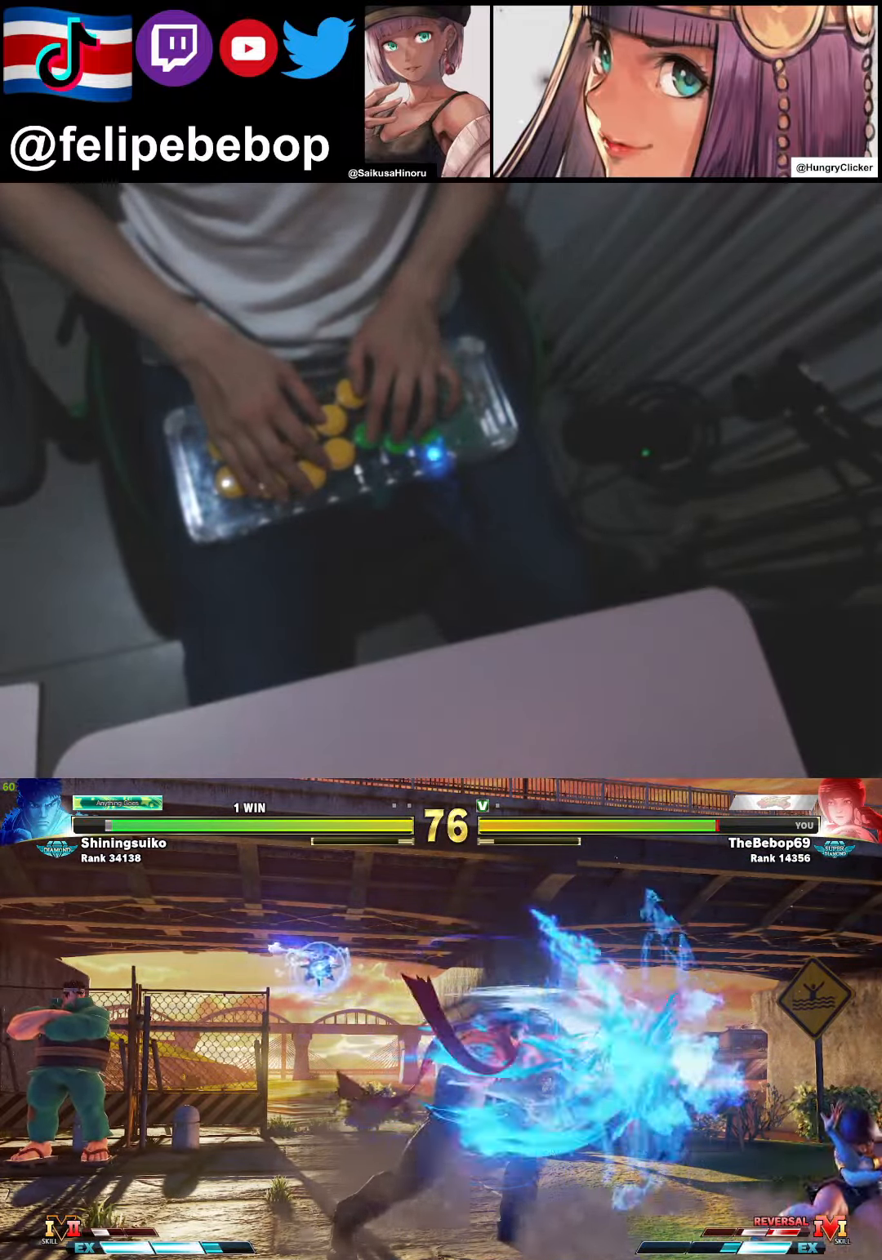
{"buttons": ["DPAD_DOWN", "DPAD_LEFT"], "events": [[384, "TRIANGLE", "down"], [467, "DPAD_LEFT", "down"], [467, "DPAD_RIGHT", "up"], [467, "TRIANGLE", "up"]]}
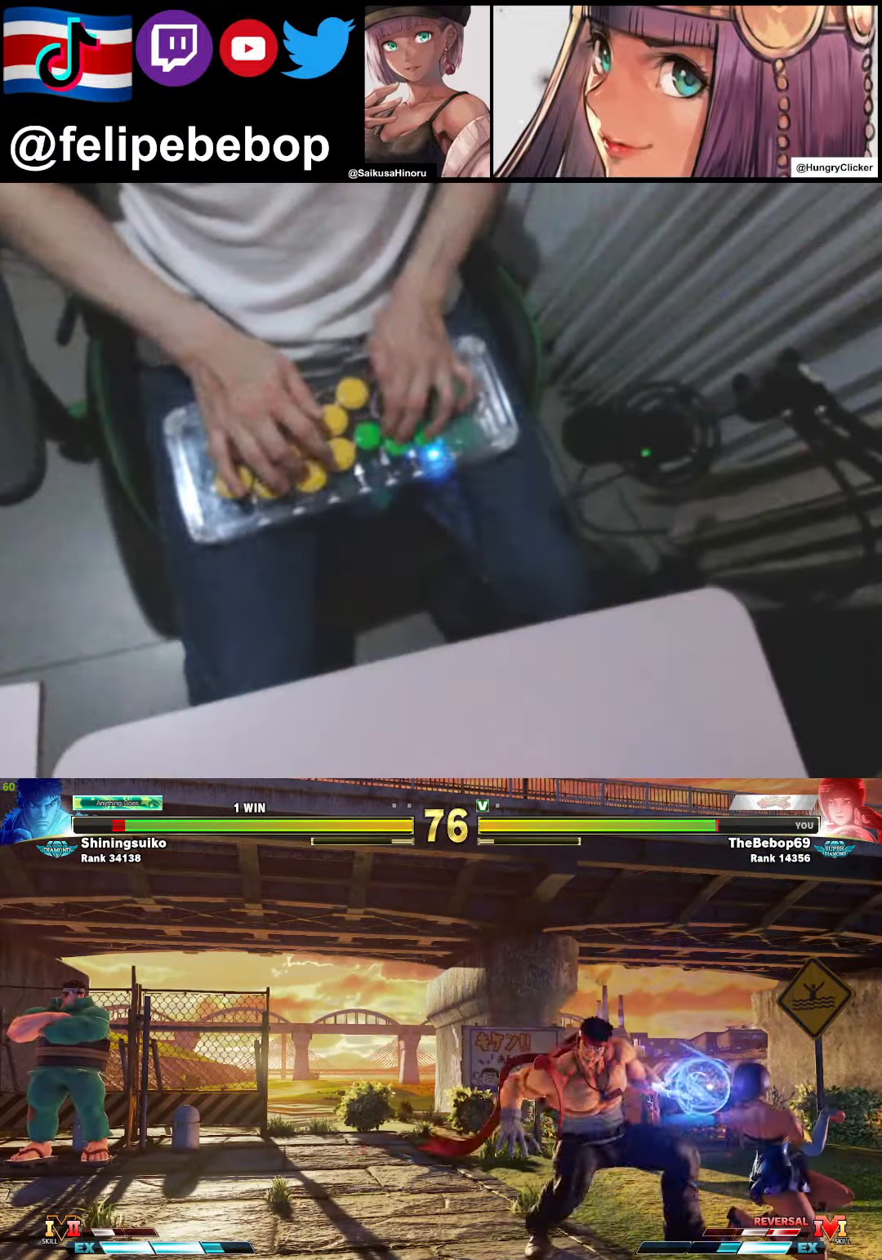
{"buttons": ["DPAD_LEFT"], "events": [[50, "DPAD_DOWN", "up"], [117, "DPAD_LEFT", "up"], [150, "R1", "down"], [150, "SQUARE", "down"], [217, "SQUARE", "up"], [234, "R1", "up"], [384, "DPAD_LEFT", "down"]]}
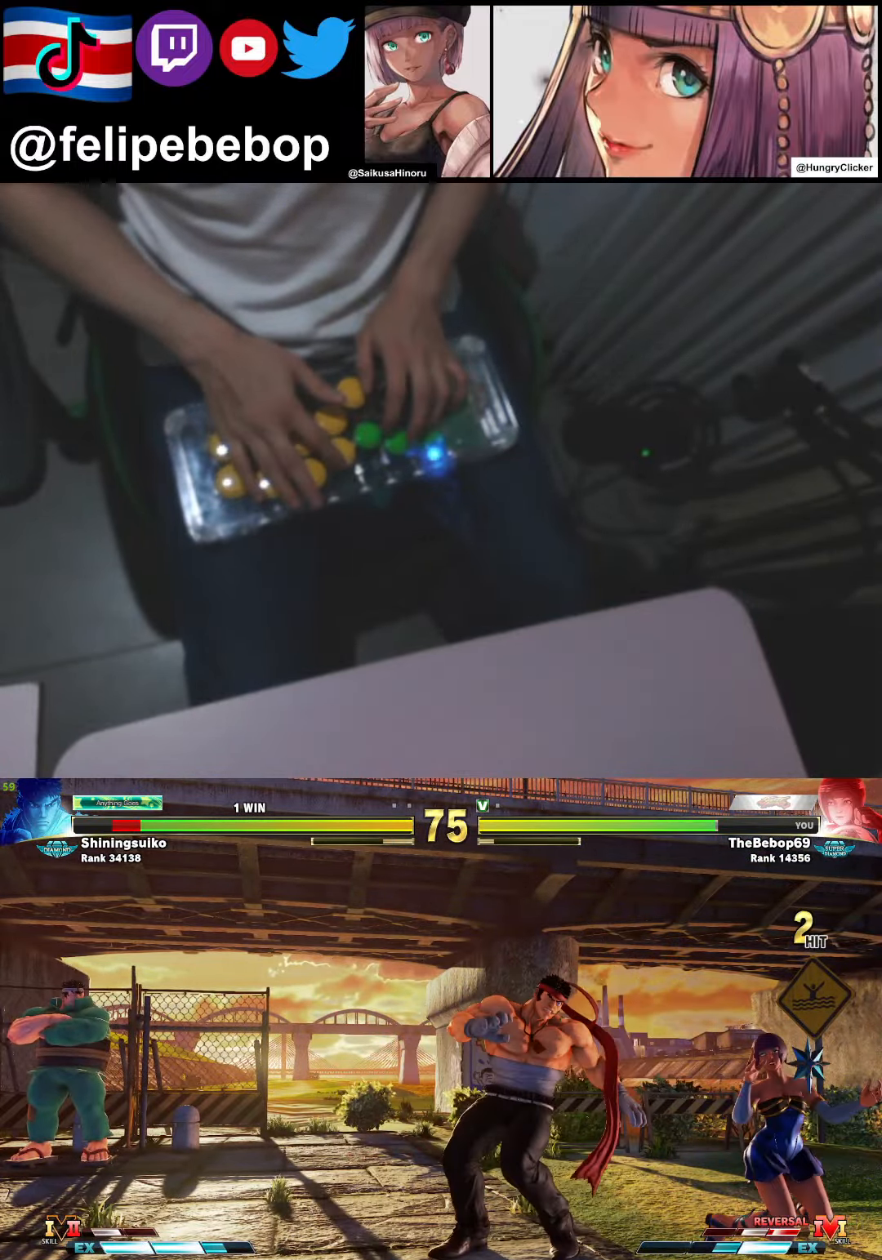
{"buttons": ["DPAD_LEFT"], "events": [[217, "DPAD_DOWN", "down"], [267, "DPAD_LEFT", "up"], [284, "TRIANGLE", "down"], [400, "DPAD_LEFT", "down"], [400, "TRIANGLE", "up"], [434, "DPAD_DOWN", "up"]]}
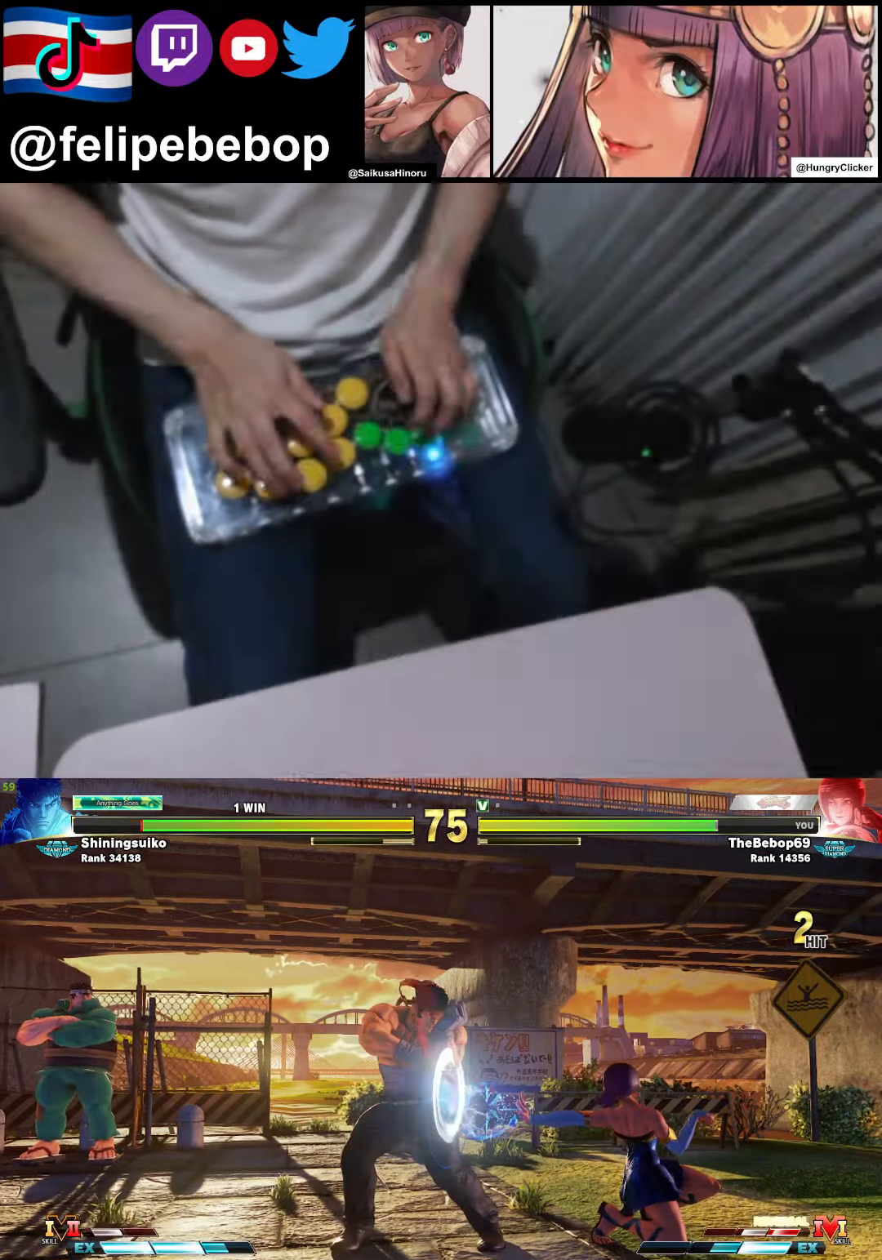
{"buttons": ["DPAD_LEFT"], "events": [[17, "R1", "down"], [50, "DPAD_LEFT", "up"], [100, "R1", "up"], [200, "DPAD_LEFT", "down"]]}
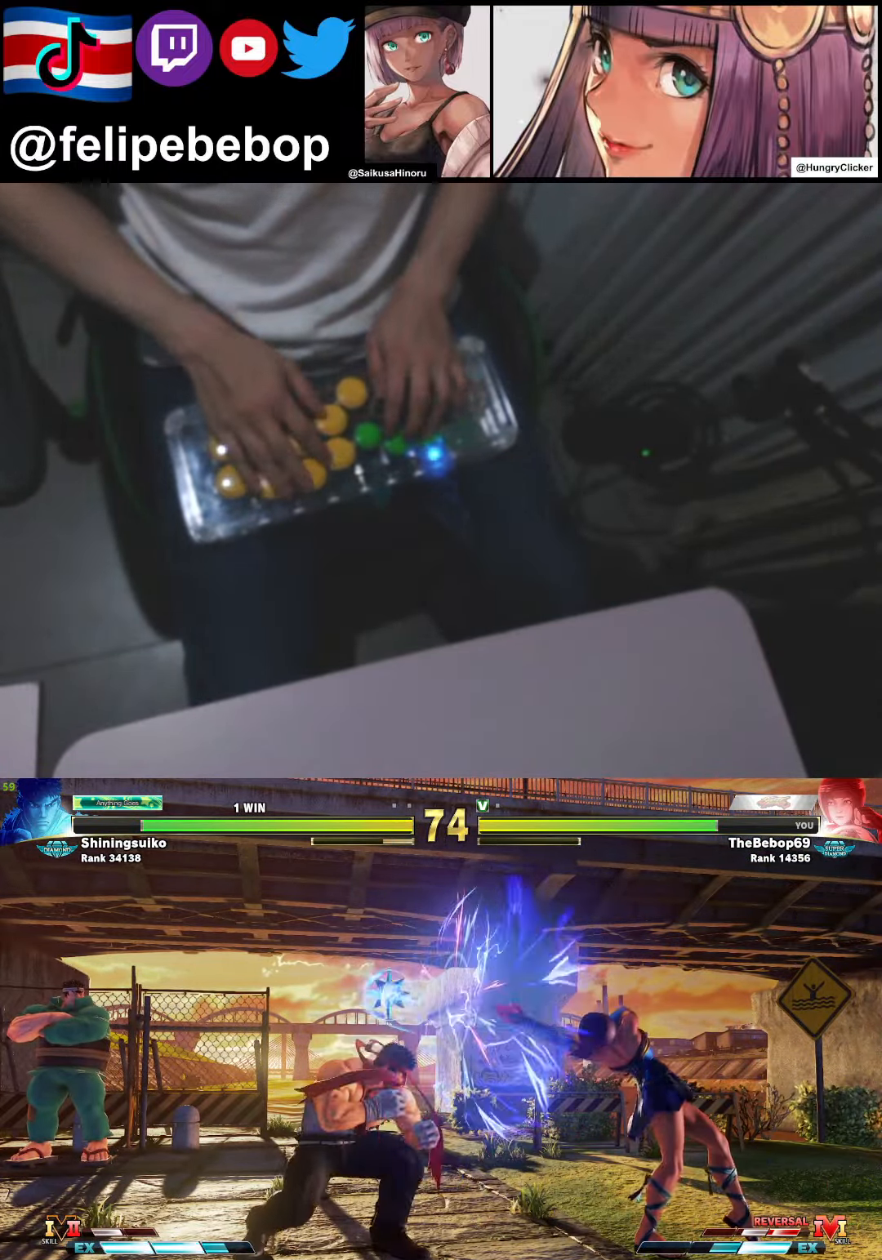
{"buttons": ["DPAD_DOWN", "DPAD_LEFT"], "events": [[317, "DPAD_DOWN", "down"], [350, "R2", "down"], [366, "DPAD_LEFT", "up"], [450, "R2", "up"], [466, "DPAD_LEFT", "down"]]}
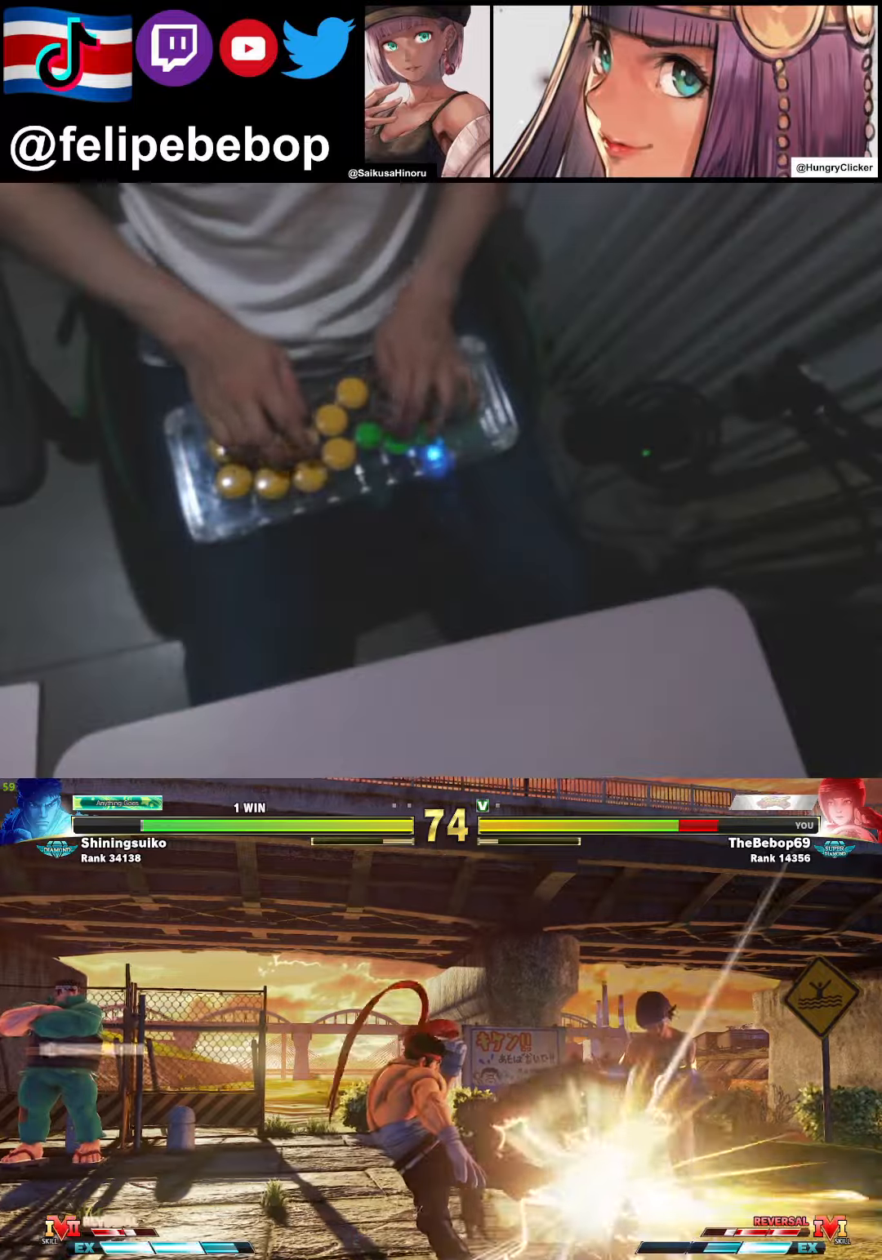
{"buttons": [], "events": [[16, "DPAD_DOWN", "up"], [100, "DPAD_LEFT", "up"], [150, "SQUARE", "down"], [216, "SQUARE", "up"], [250, "DPAD_RIGHT", "down"], [416, "DPAD_RIGHT", "up"]]}
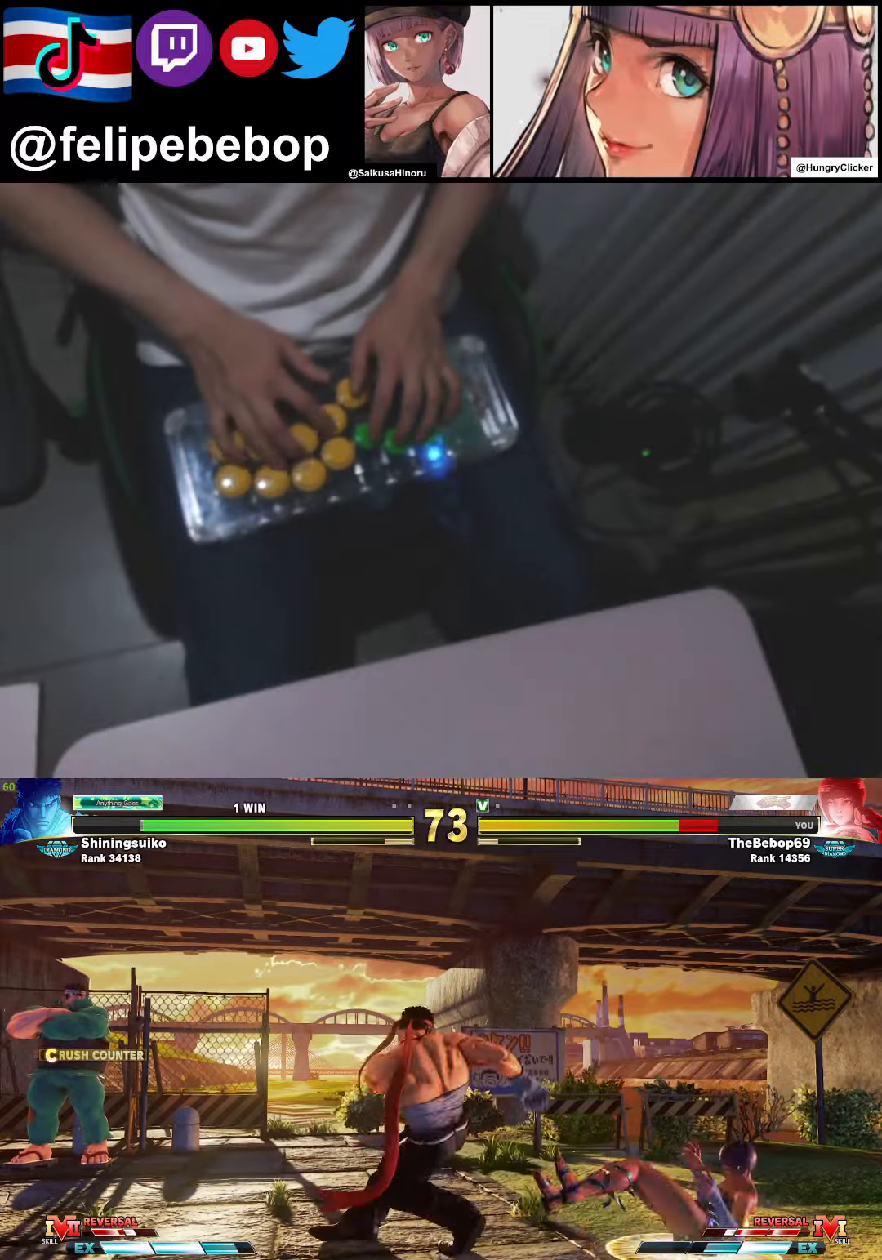
{"buttons": [], "events": []}
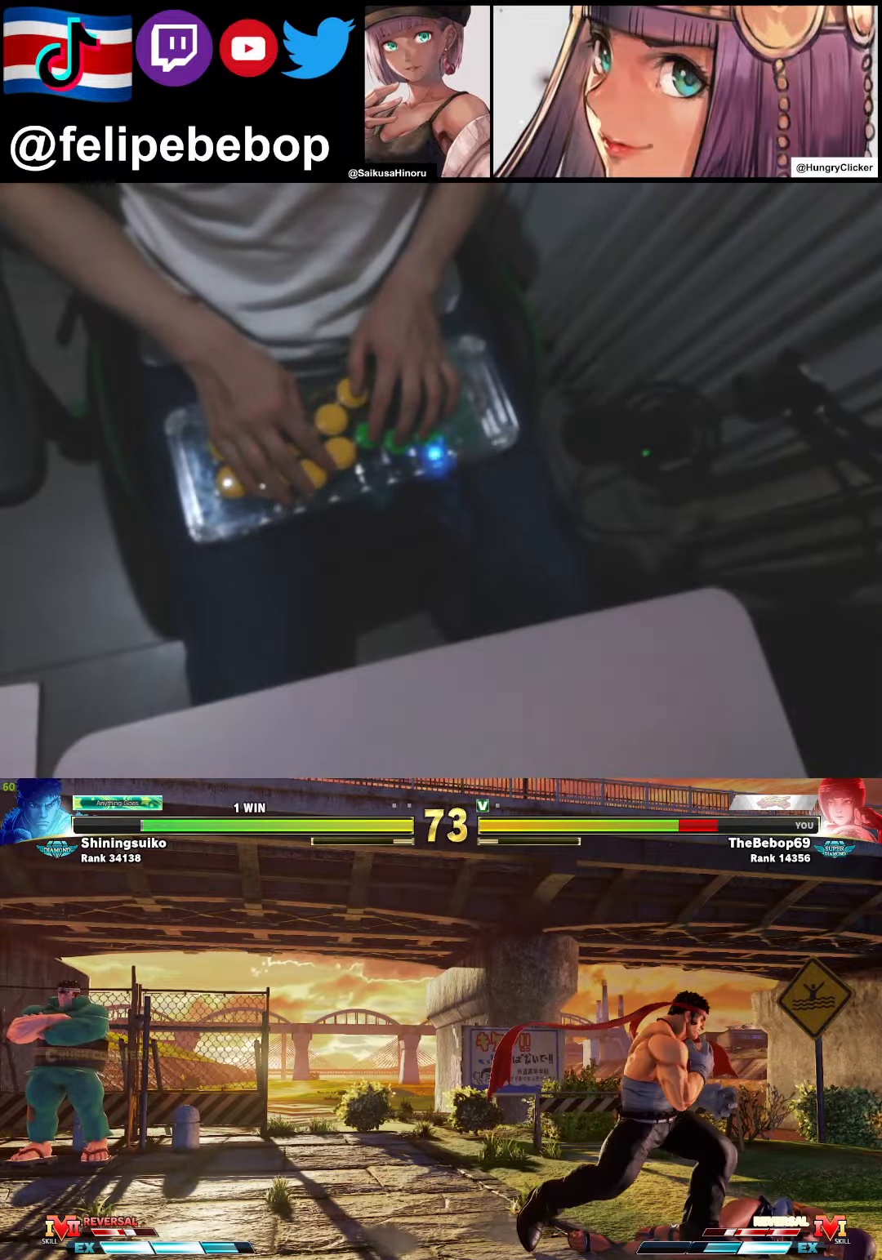
{"buttons": [], "events": [[166, "DPAD_DOWN", "down"], [300, "DPAD_DOWN", "up"]]}
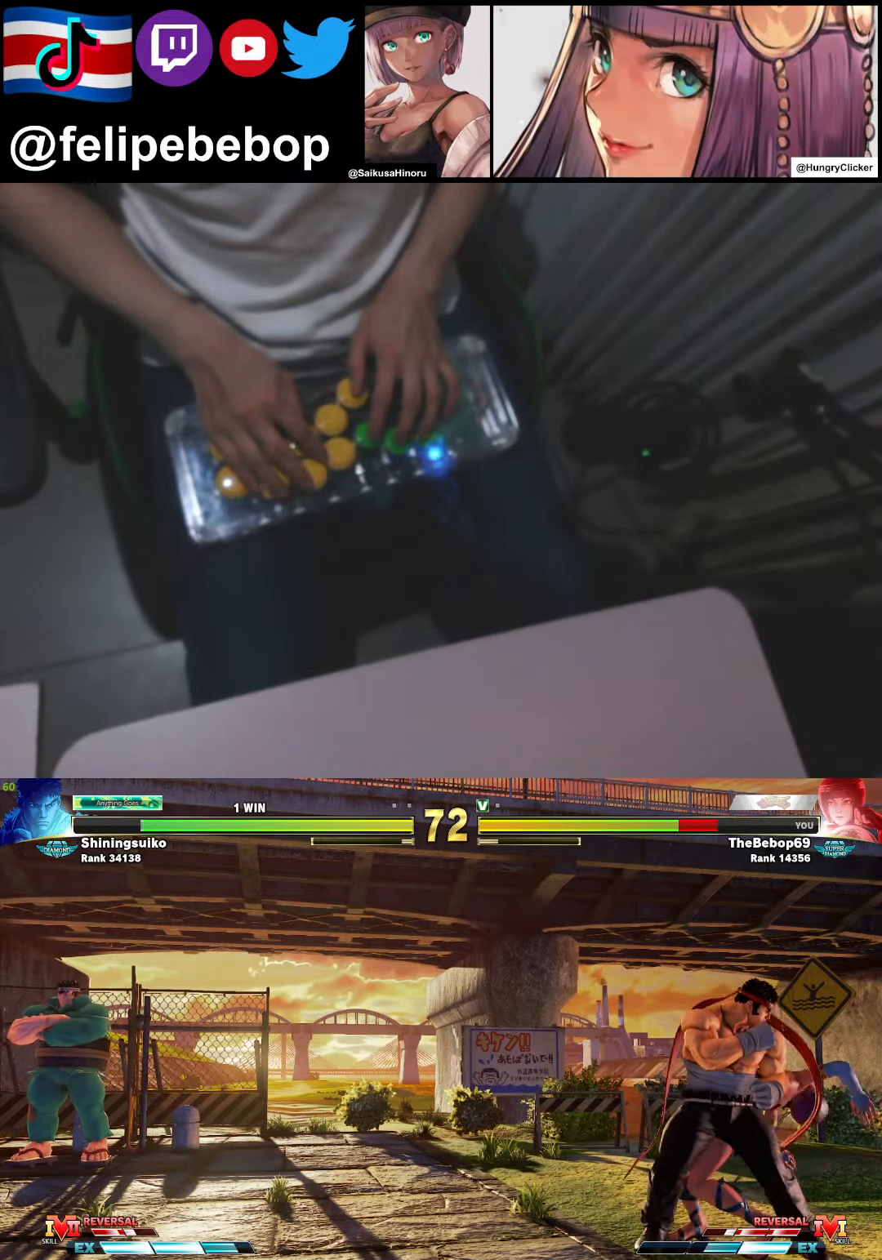
{"buttons": ["DPAD_RIGHT"], "events": [[266, "CIRCLE", "down"], [266, "R1", "down"], [416, "DPAD_RIGHT", "down"], [416, "R1", "up"], [450, "CIRCLE", "up"]]}
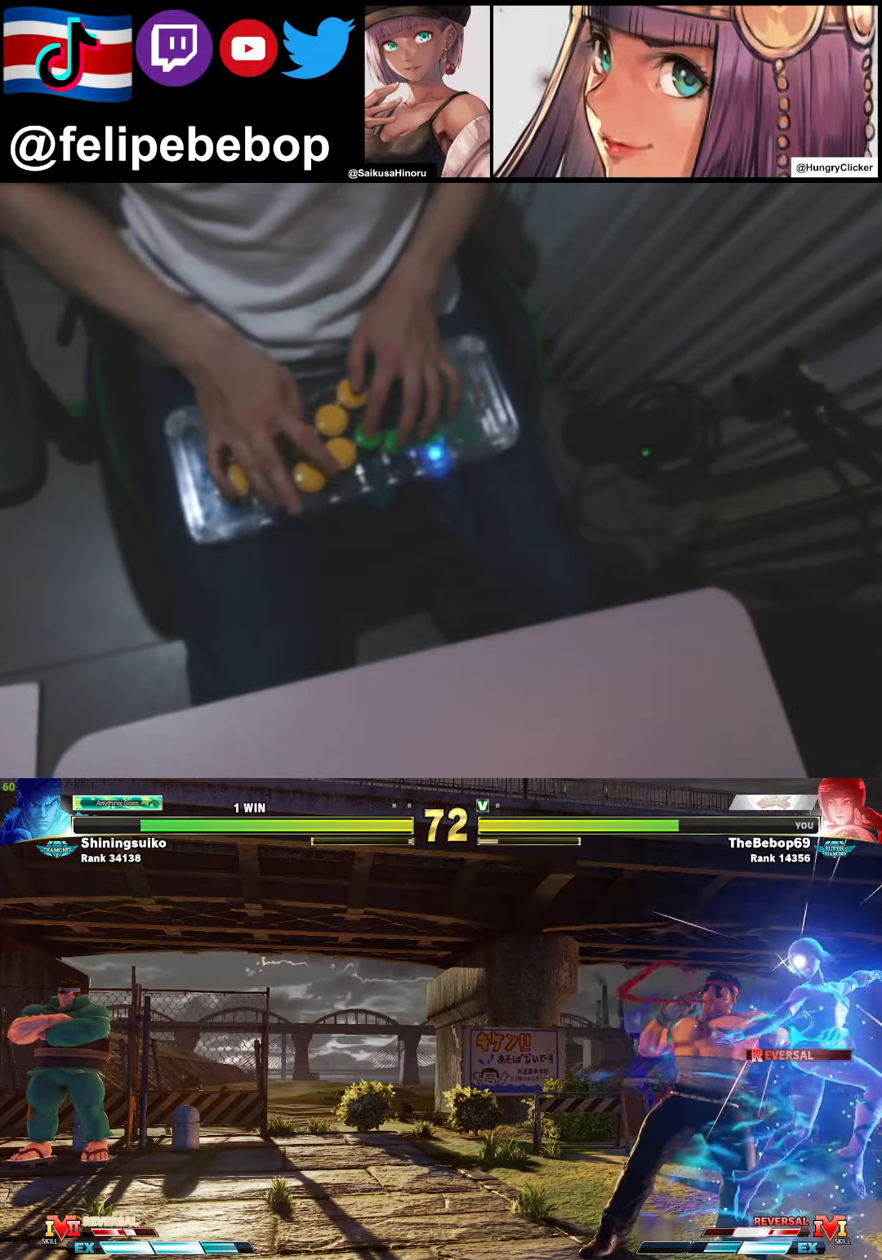
{"buttons": ["DPAD_RIGHT"], "events": [[416, "CROSS", "down"], [416, "SQUARE", "down"], [500, "CROSS", "up"], [500, "SQUARE", "up"]]}
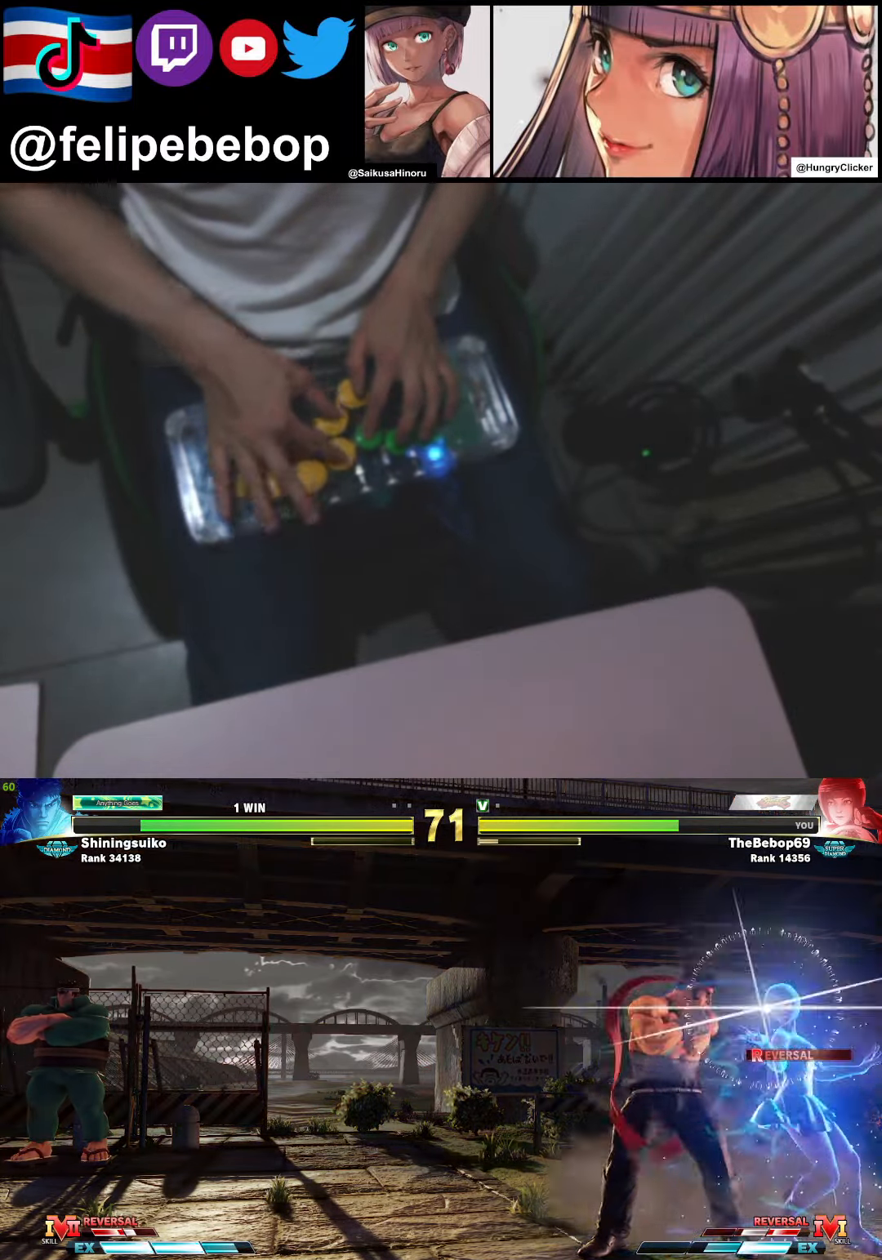
{"buttons": ["DPAD_RIGHT"], "events": [[66, "CROSS", "down"], [66, "SQUARE", "down"], [133, "CROSS", "up"], [133, "SQUARE", "up"]]}